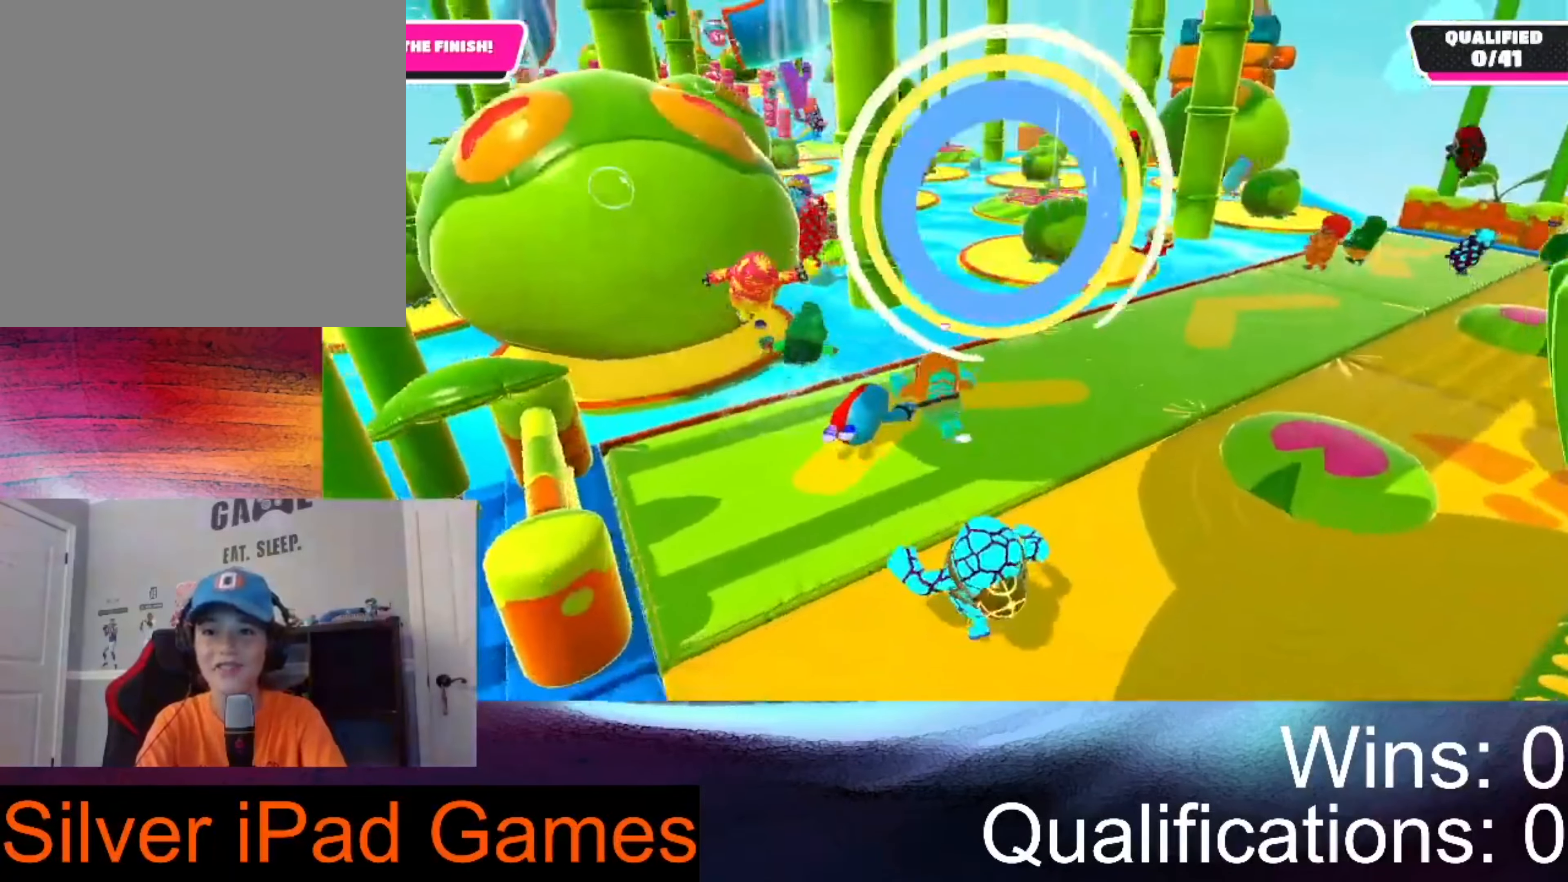
Gameplay with a controller (Xbox layout); each line is a JSON object with the inputs held at the frame after it (dt_ms = milliseconds from this image to that frame). "events" lists button and stick changes between this image and that frame as [ms after this image, input, new state], when the widget could be followed in between.
{"dt_ms": 500, "buttons": [], "left_stick": "up", "right_stick": "center", "events": [[133, "A", "down"], [233, "left_stick", "up"], [300, "A", "up"]]}
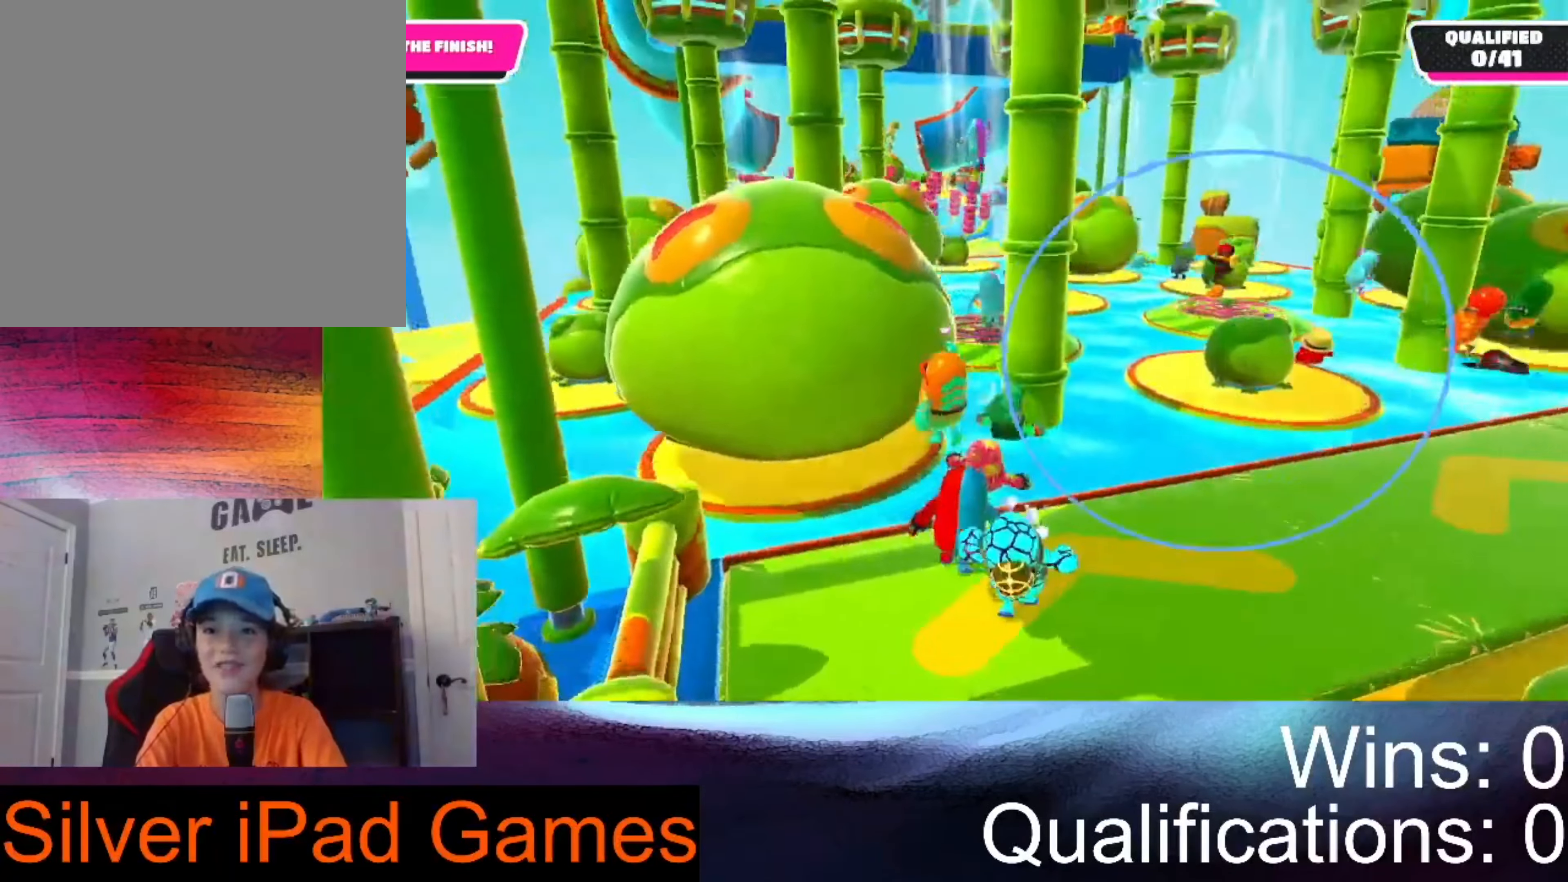
{"dt_ms": 1000, "buttons": [], "left_stick": "up-left", "right_stick": "center"}
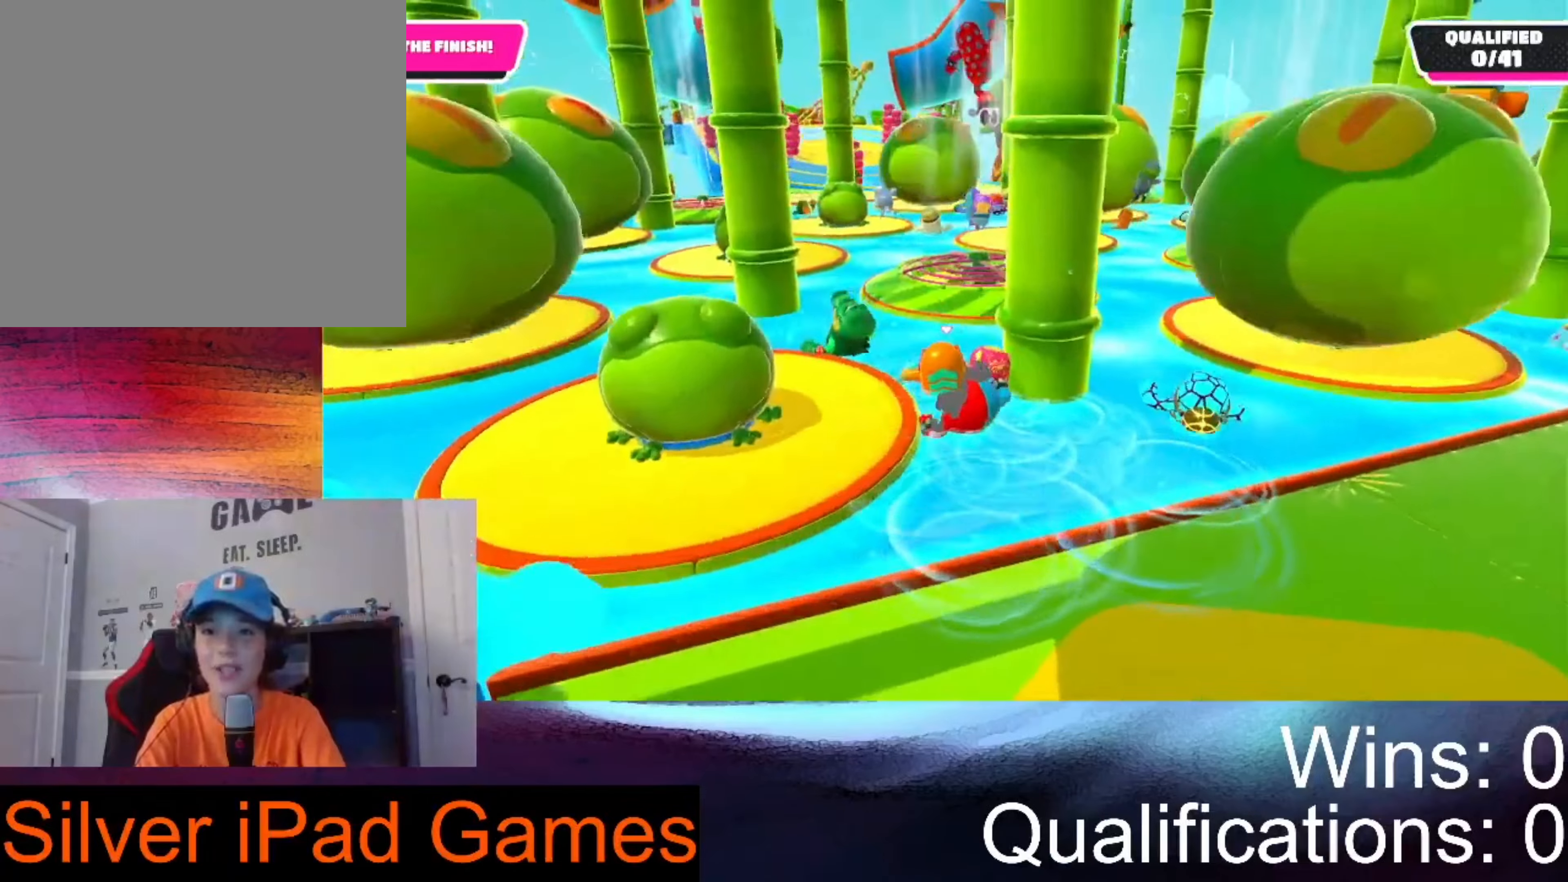
{"dt_ms": 500, "buttons": [], "left_stick": "up-left", "right_stick": "center", "events": []}
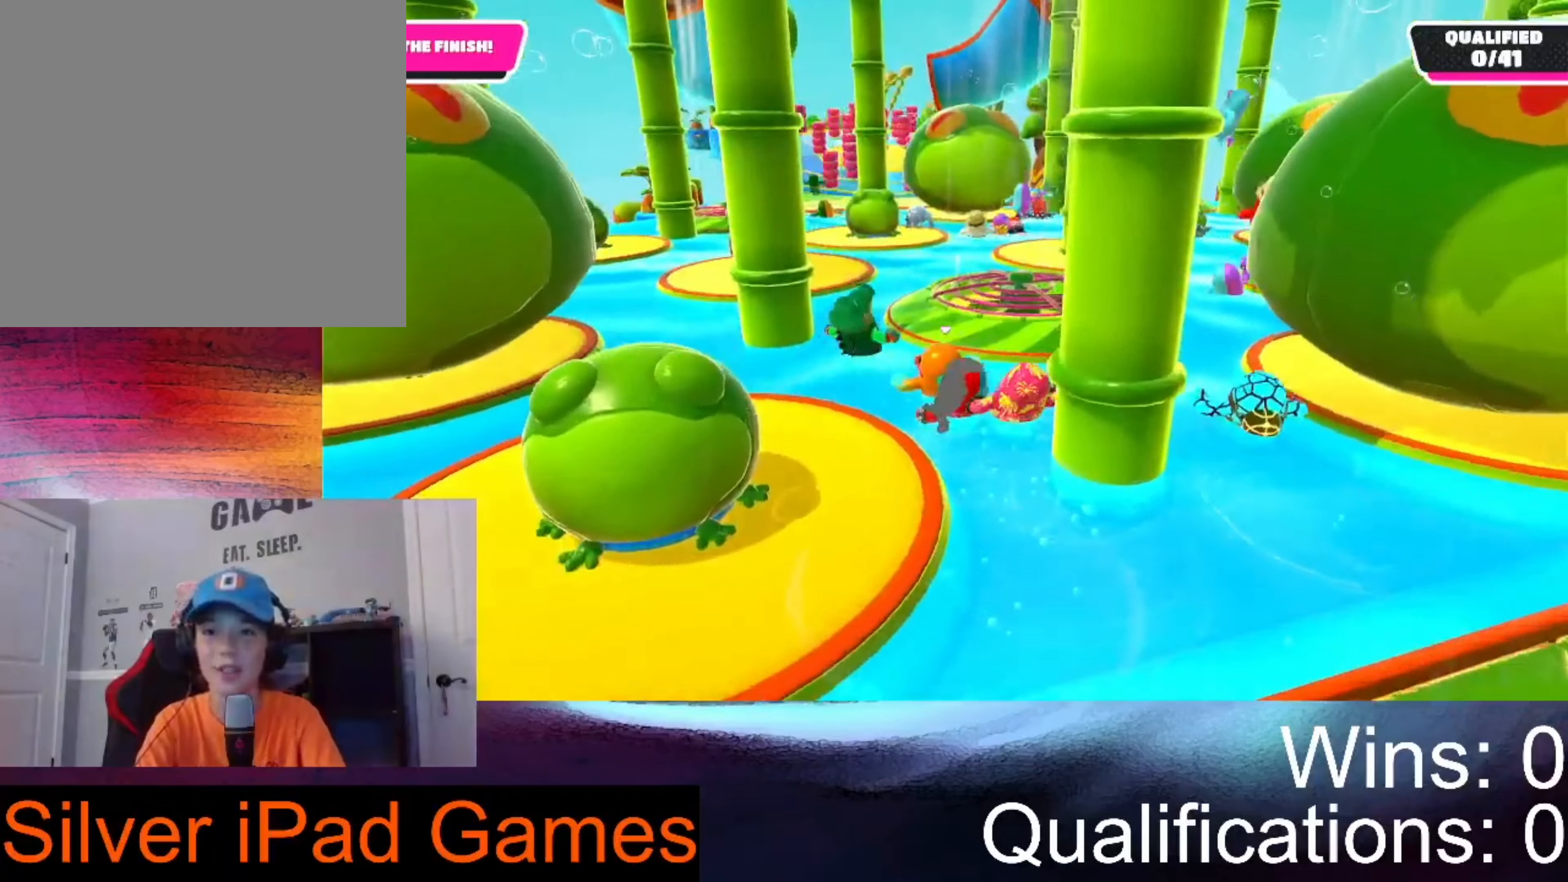
{"dt_ms": 500, "buttons": [], "left_stick": "up", "right_stick": "center"}
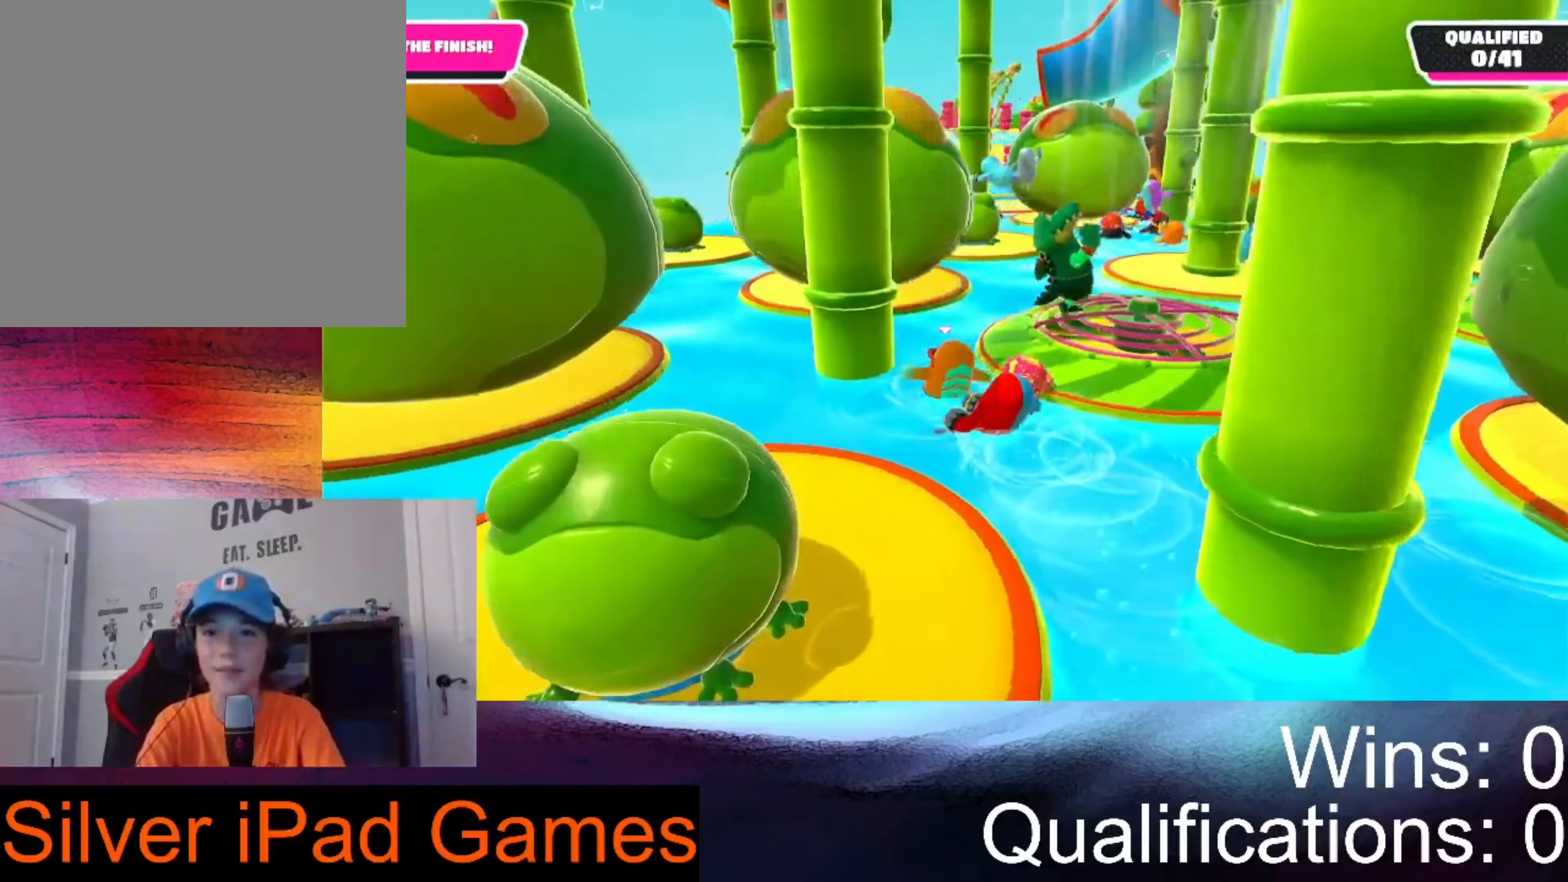
{"dt_ms": 500, "buttons": [], "left_stick": "up-right", "right_stick": "center", "events": [[34, "A", "down"], [300, "left_stick", "up-right"], [367, "A", "up"]]}
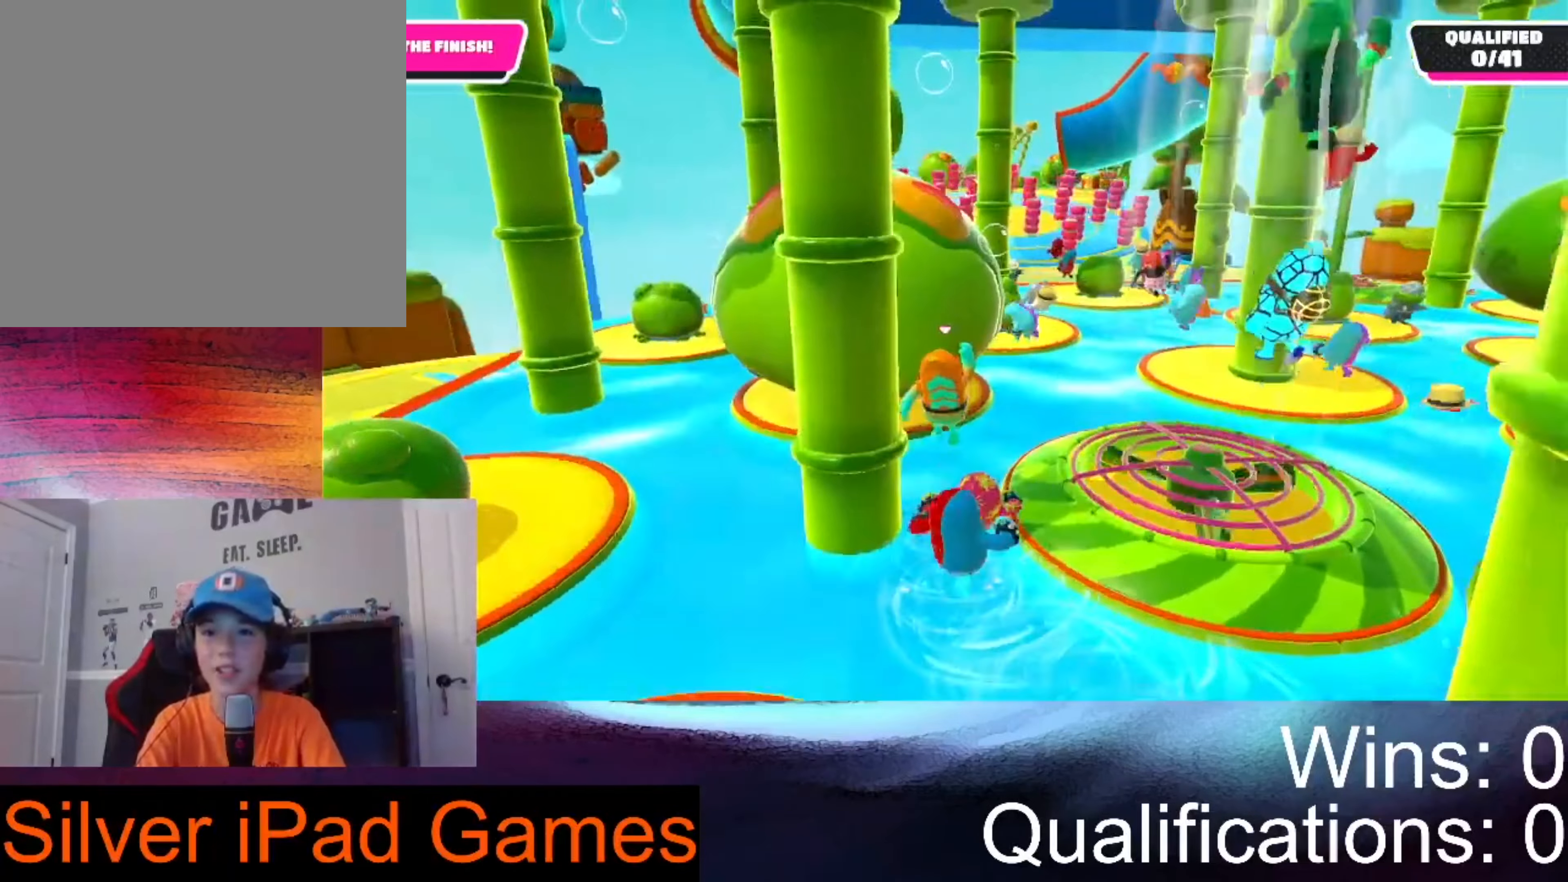
{"dt_ms": 500, "buttons": ["A"], "left_stick": "up-right", "right_stick": "center"}
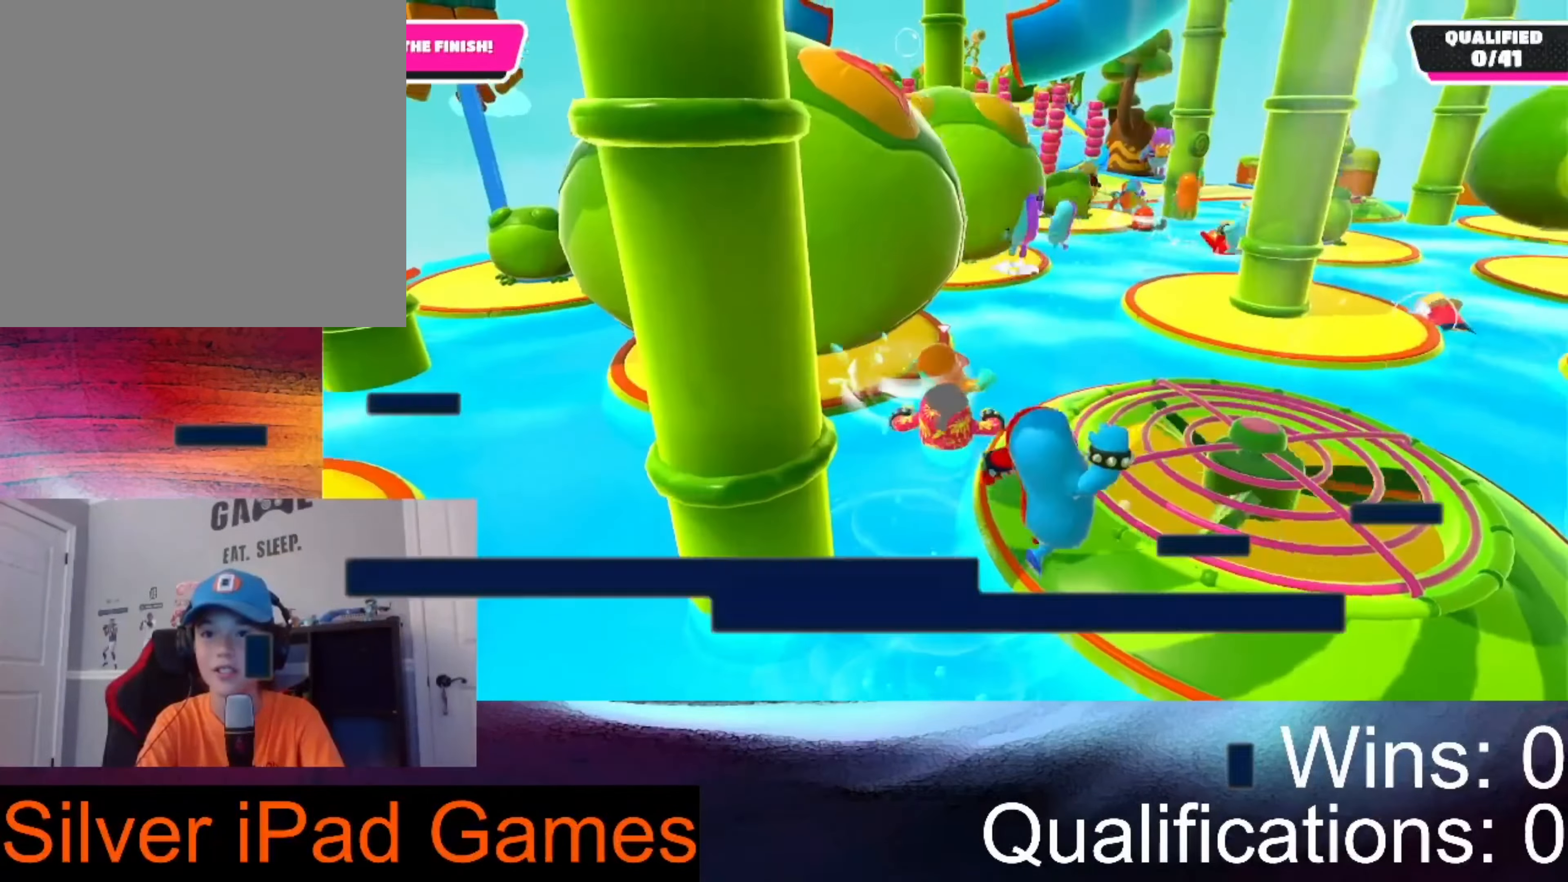
{"dt_ms": 500, "buttons": [], "left_stick": "up-right", "right_stick": "center", "events": [[300, "A", "up"]]}
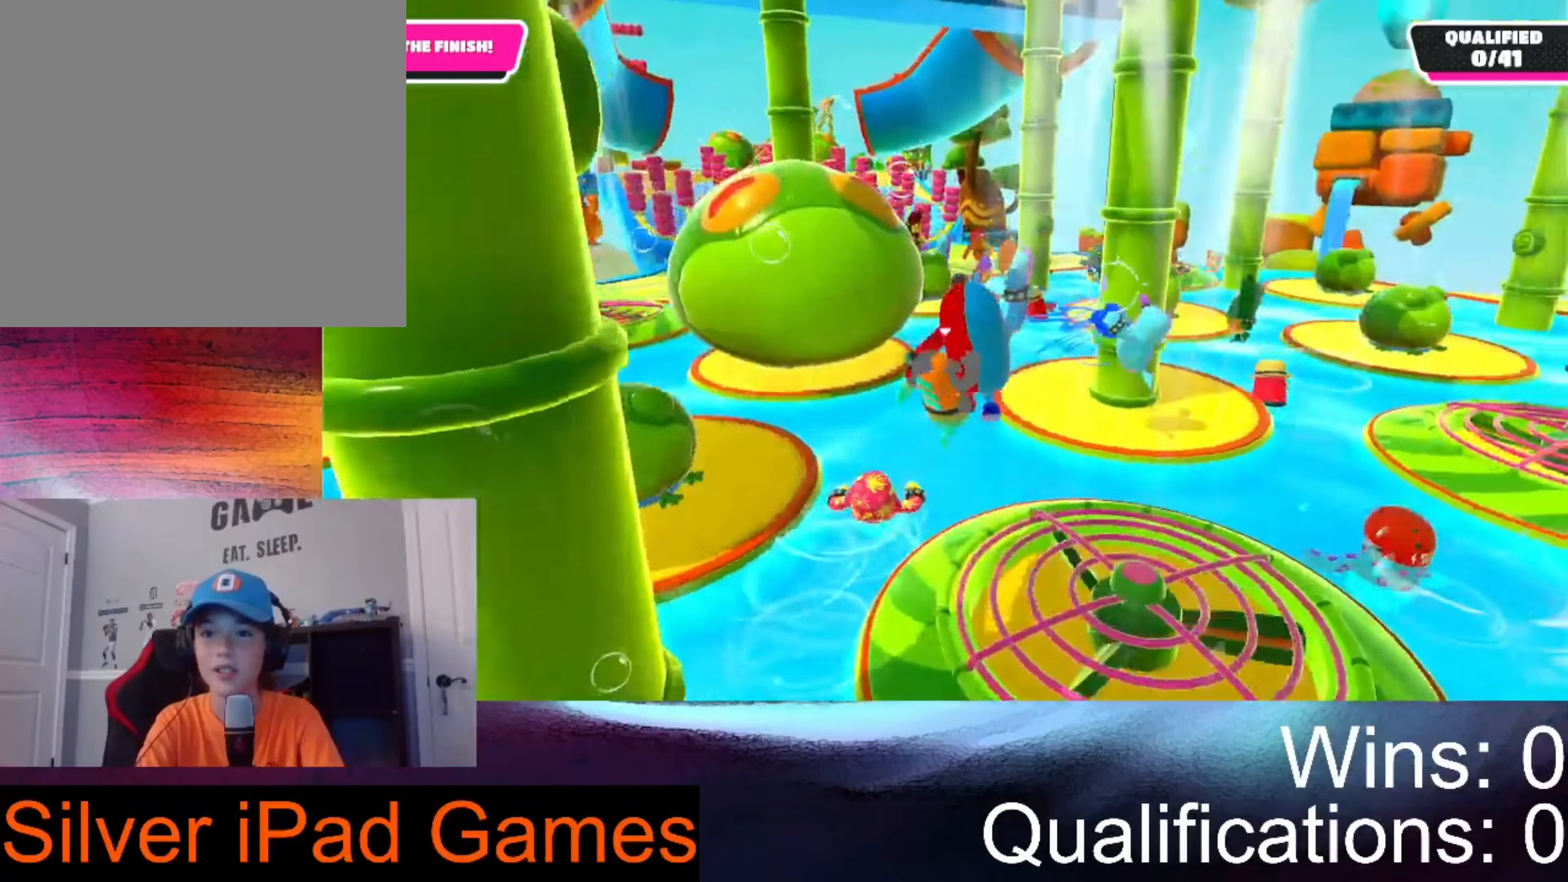
{"dt_ms": 500, "buttons": ["A"], "left_stick": "up-left", "right_stick": "center", "events": [[167, "left_stick", "up"], [234, "A", "down"], [334, "left_stick", "up-left"]]}
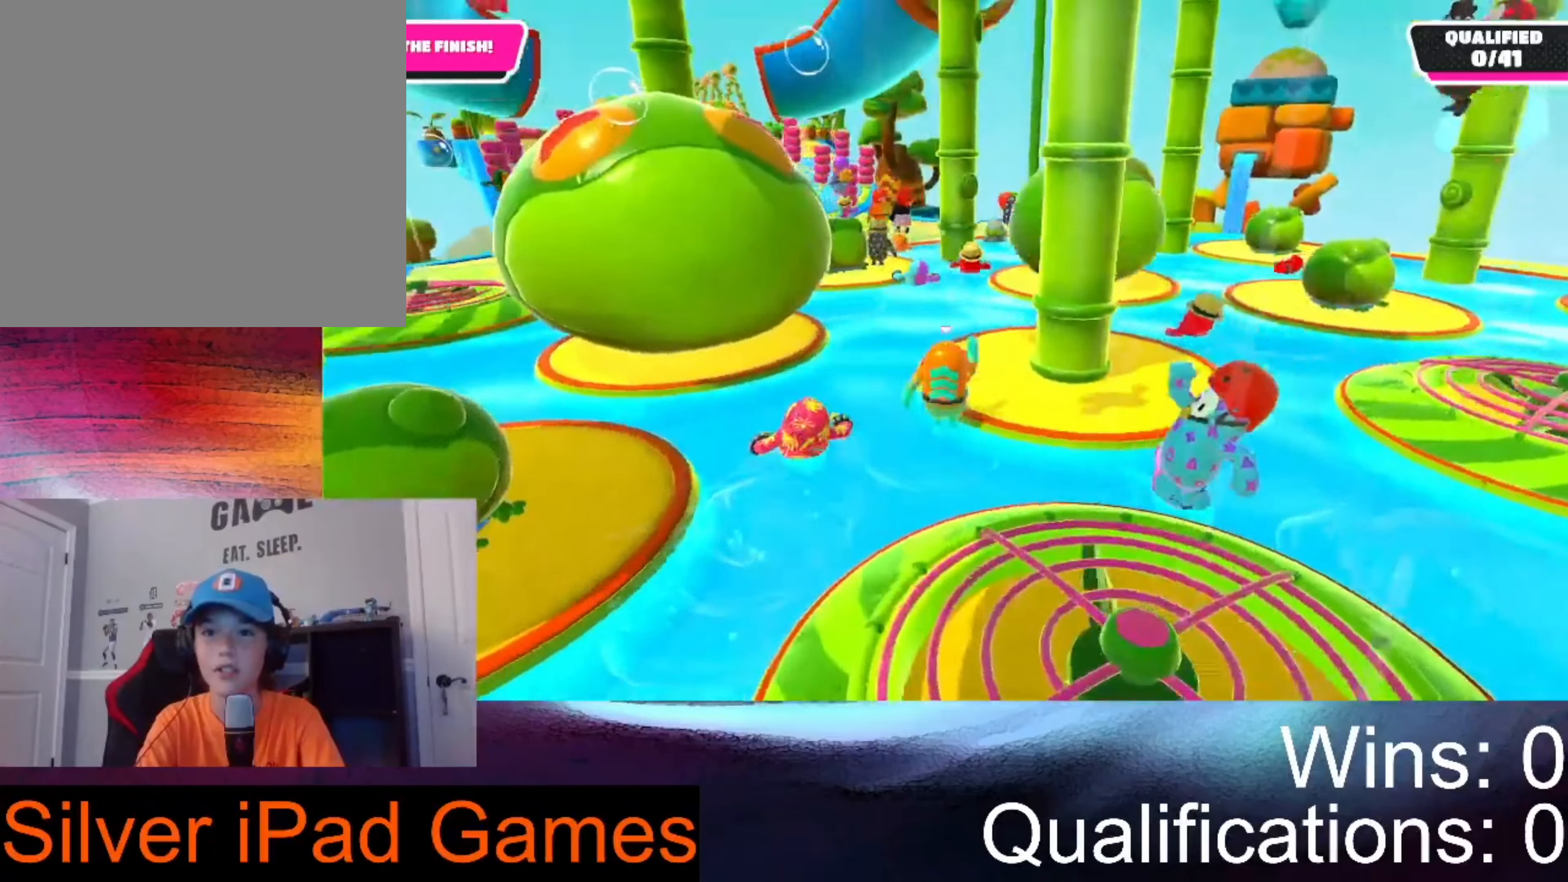
{"dt_ms": 500, "buttons": ["A"], "left_stick": "up-right", "right_stick": "center"}
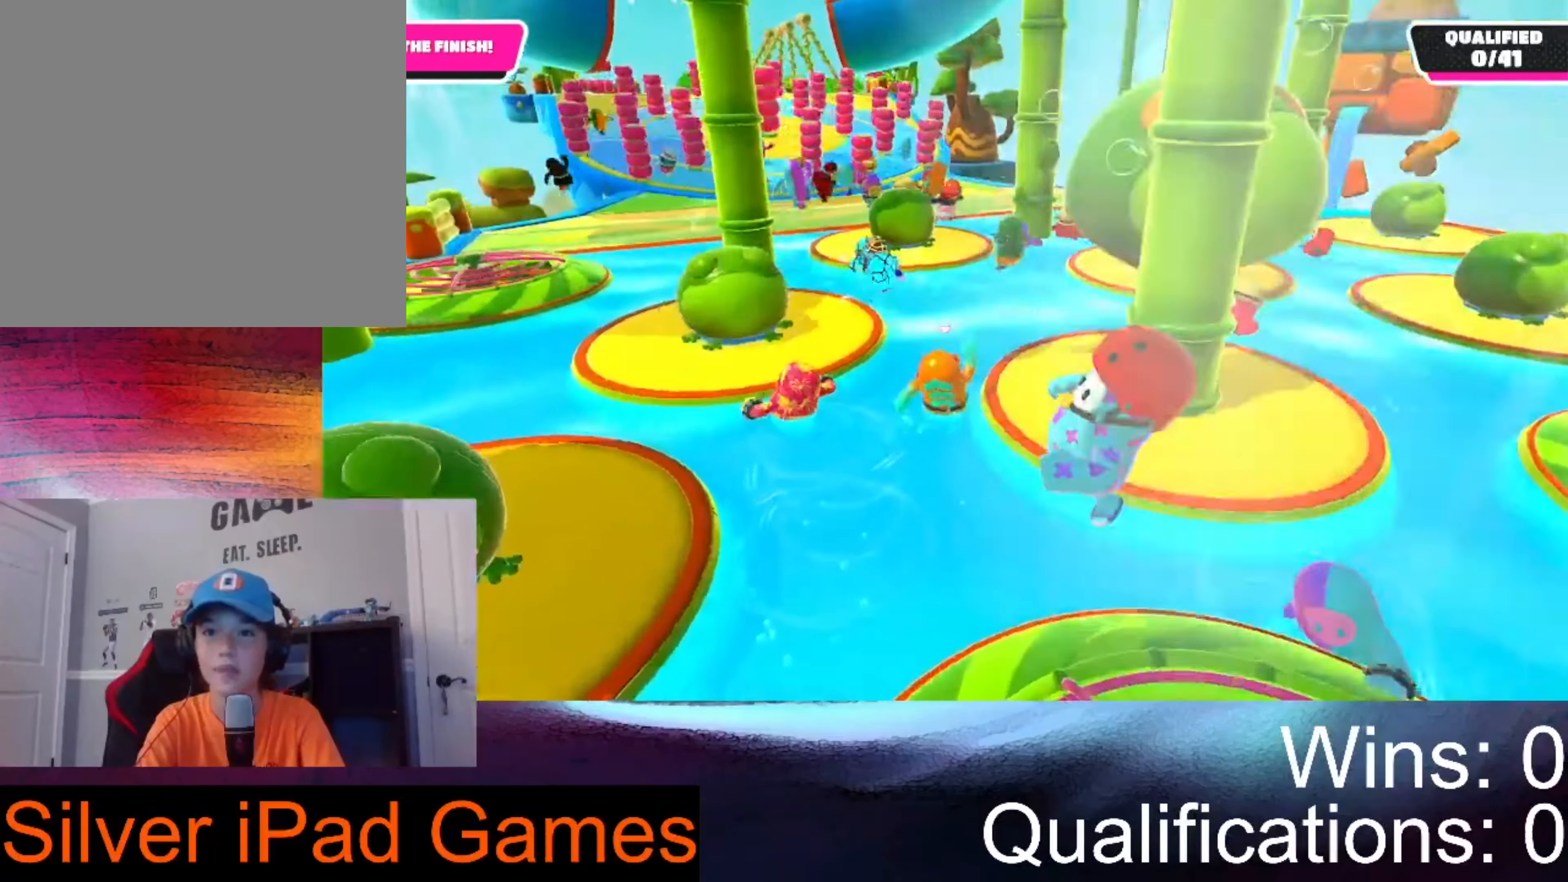
{"dt_ms": 500, "buttons": [], "left_stick": "up-left", "right_stick": "center", "events": [[34, "left_stick", "up"], [300, "A", "up"], [500, "left_stick", "up-left"]]}
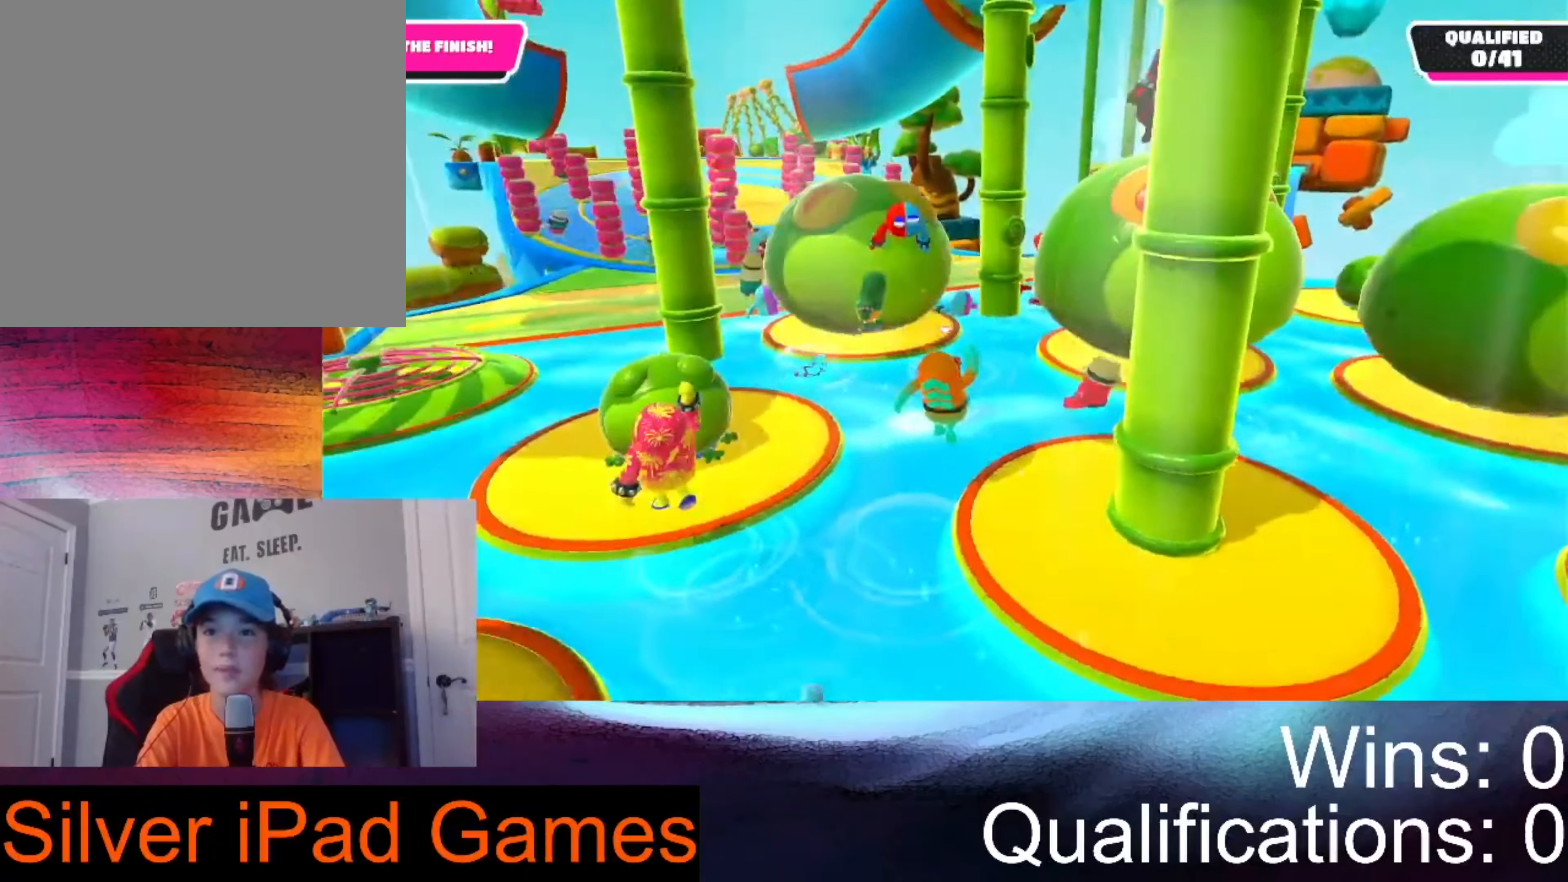
{"dt_ms": 500, "buttons": [], "left_stick": "up-left", "right_stick": "center", "events": []}
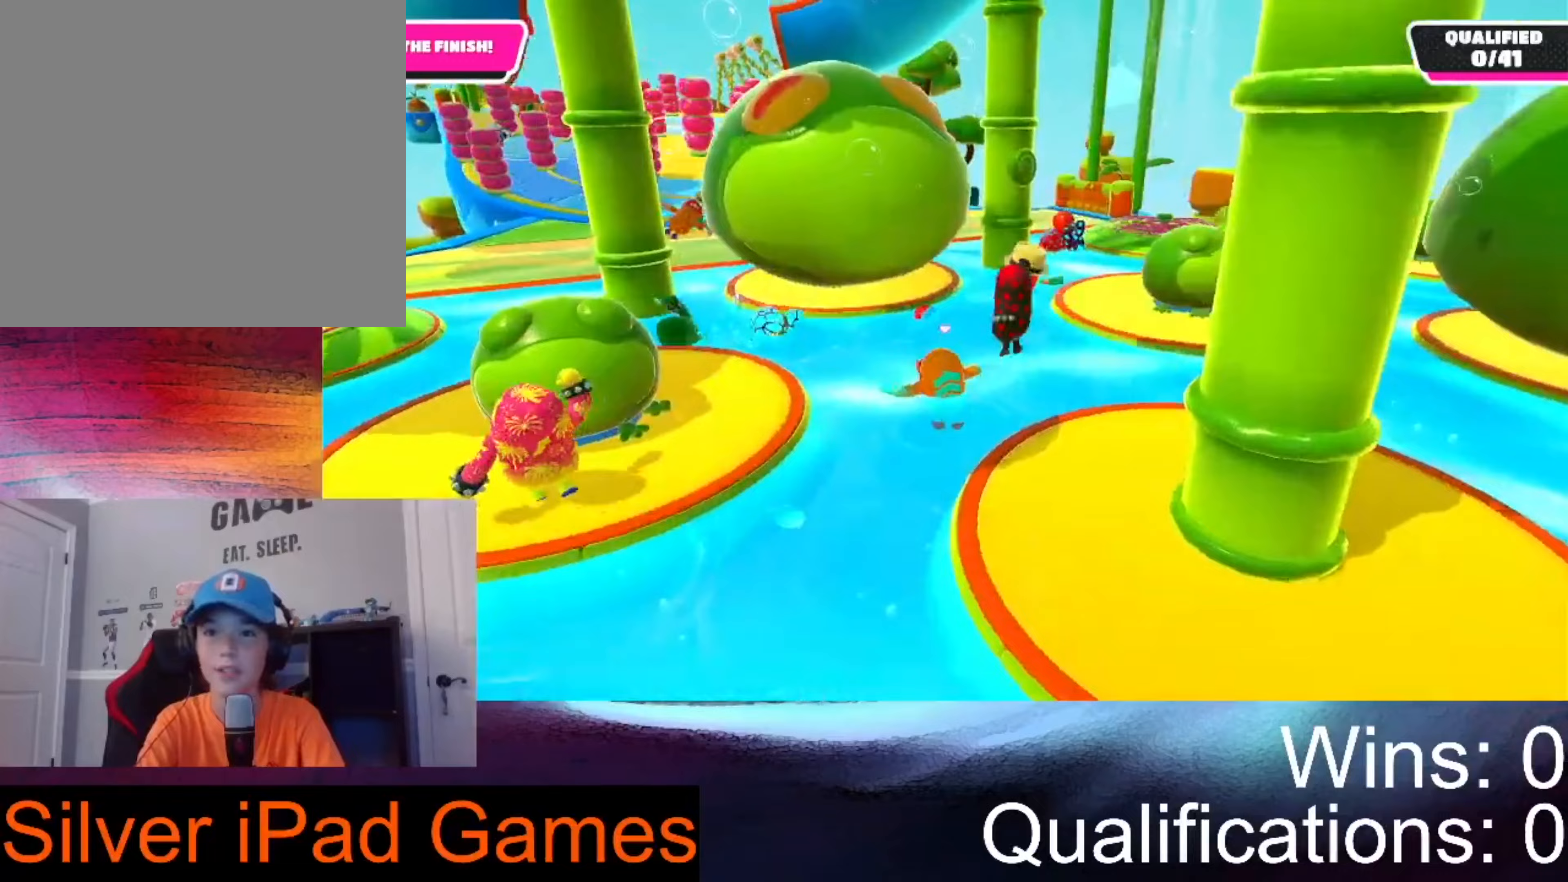
{"dt_ms": 500, "buttons": [], "left_stick": "up-left", "right_stick": "center", "events": [[233, "left_stick", "left"], [500, "left_stick", "up-left"]]}
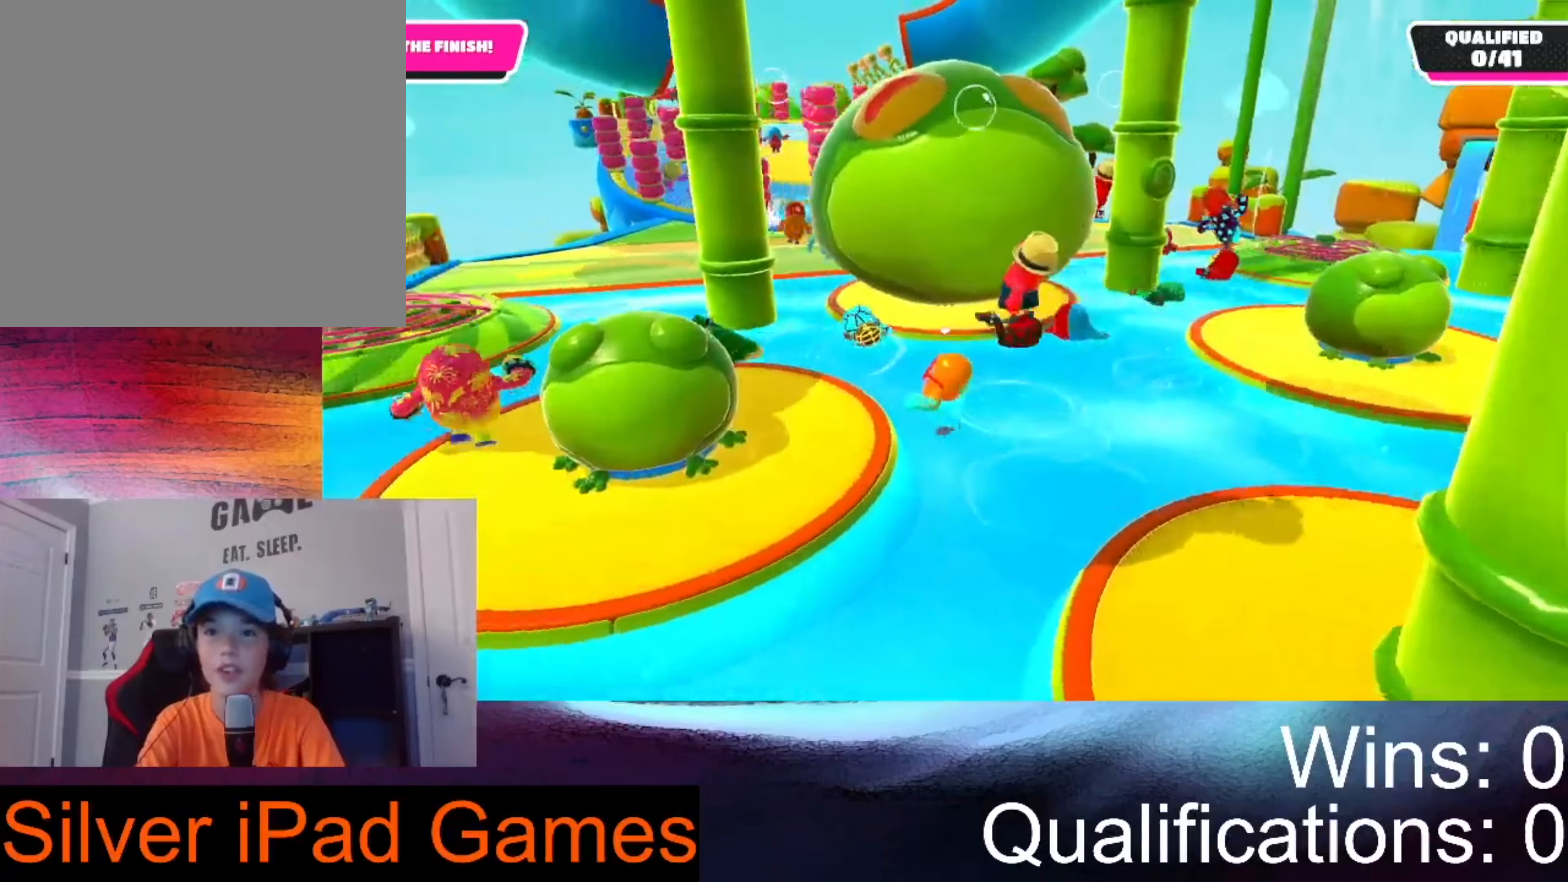
{"dt_ms": 500, "buttons": [], "left_stick": "up", "right_stick": "center", "events": [[200, "left_stick", "up"]]}
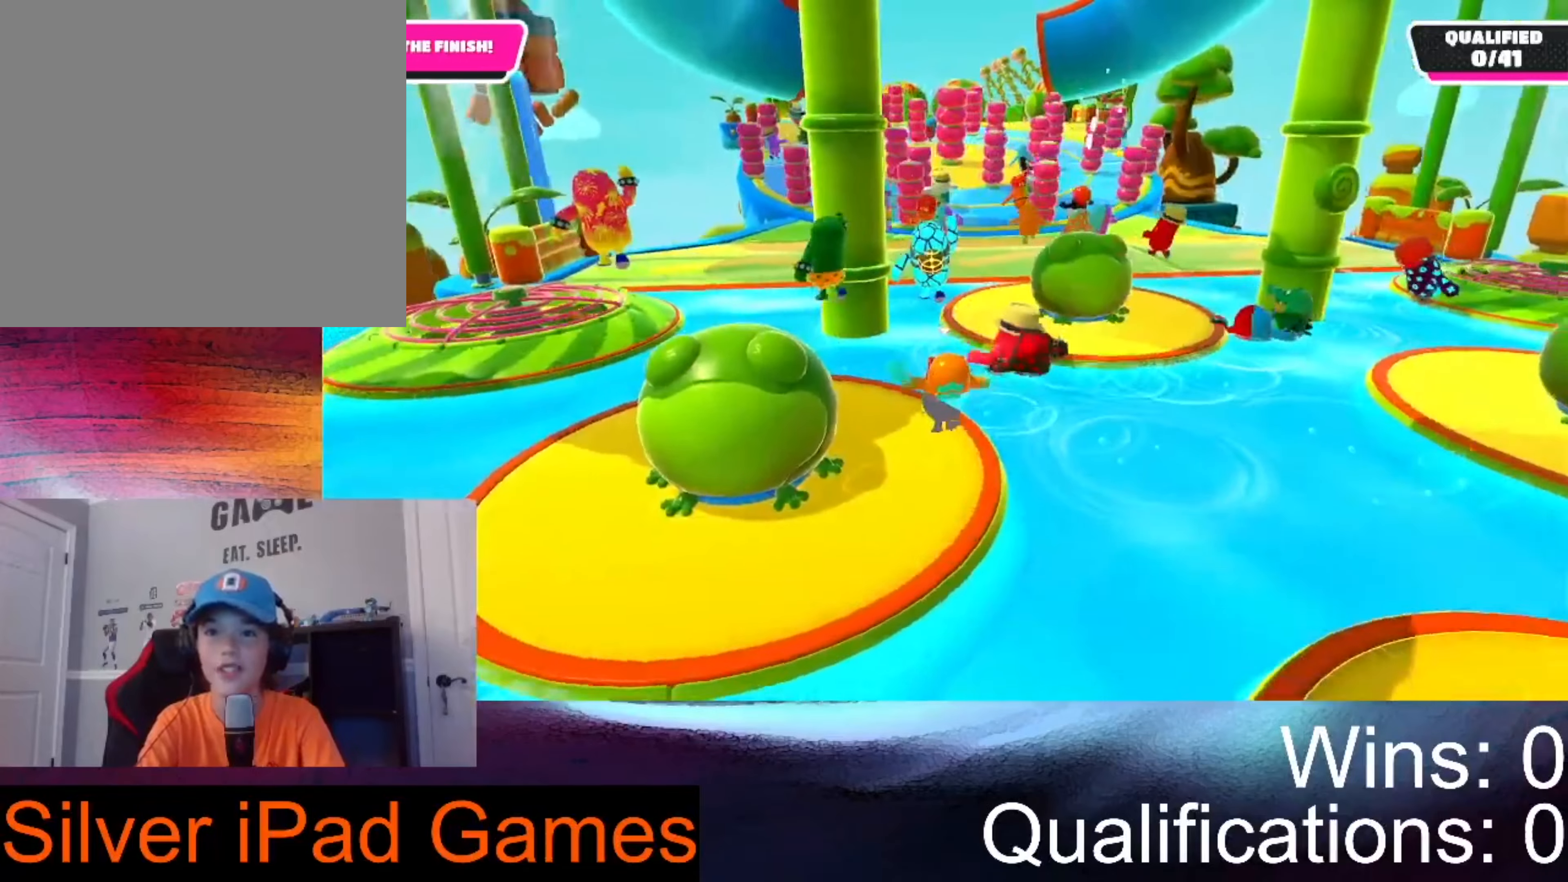
{"dt_ms": 500, "buttons": ["A"], "left_stick": "up-right", "right_stick": "center", "events": [[100, "A", "down"], [233, "left_stick", "up-right"]]}
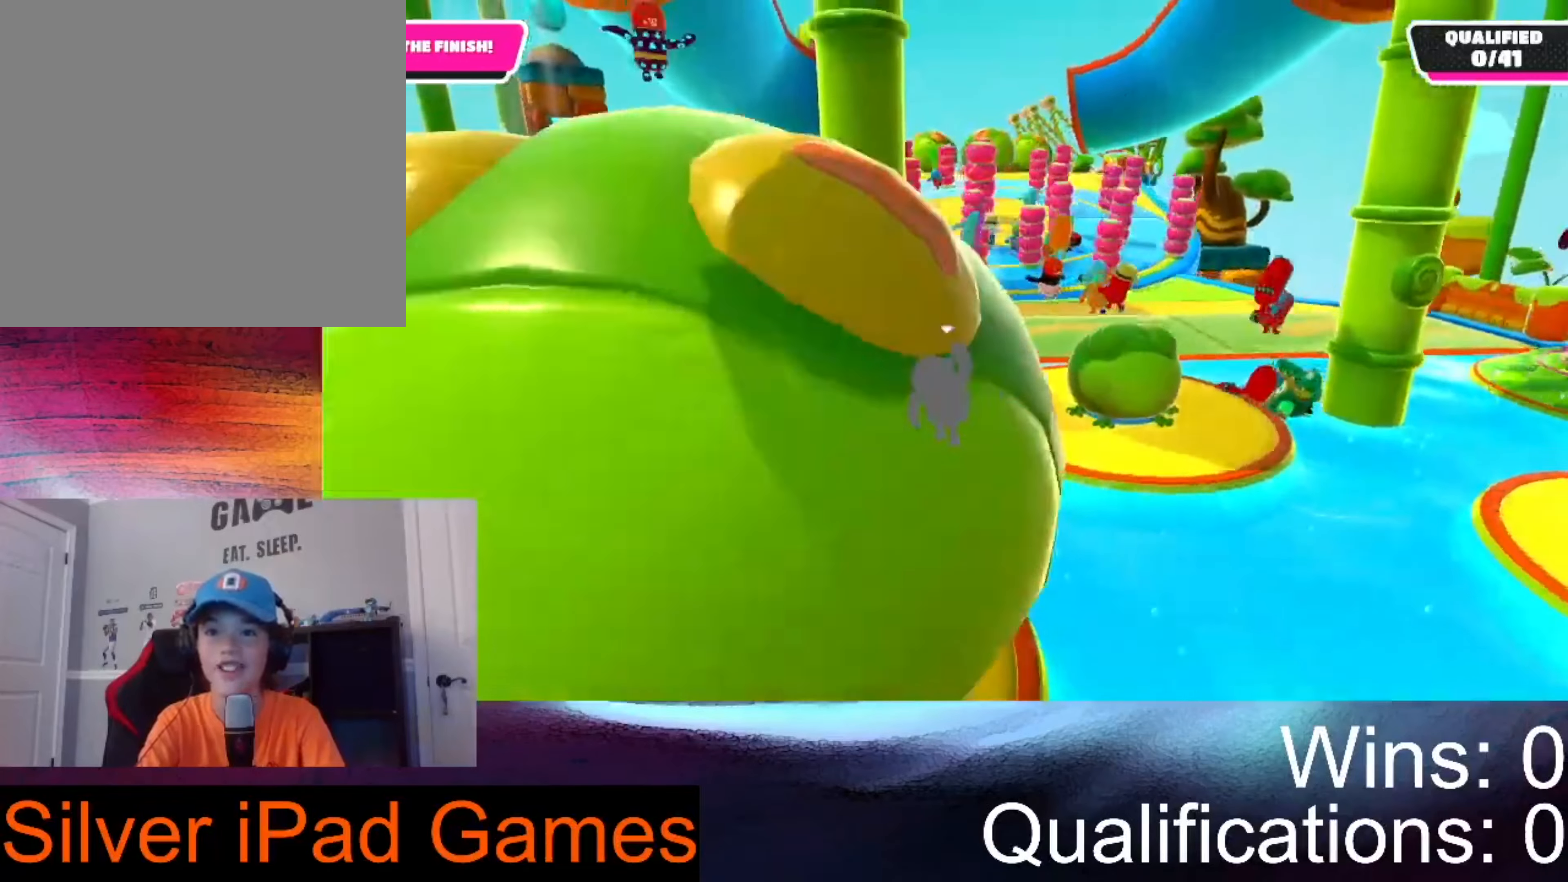
{"dt_ms": 500, "buttons": ["A"], "left_stick": "up-right", "right_stick": "center", "events": [[33, "A", "up"], [467, "A", "down"]]}
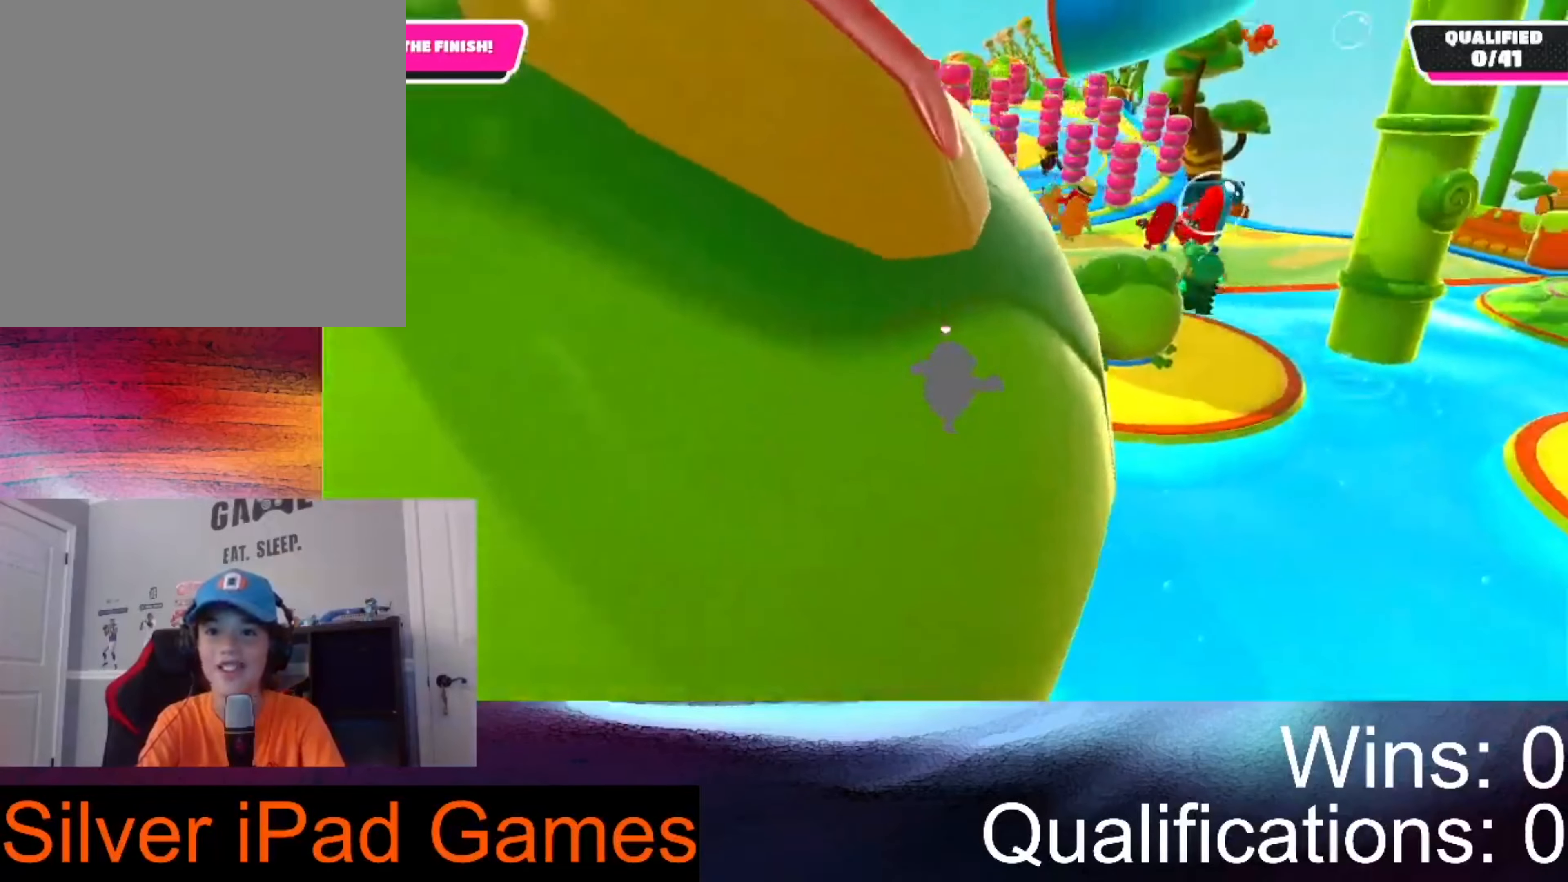
{"dt_ms": 500, "buttons": [], "left_stick": "up-right", "right_stick": "center", "events": [[400, "A", "up"]]}
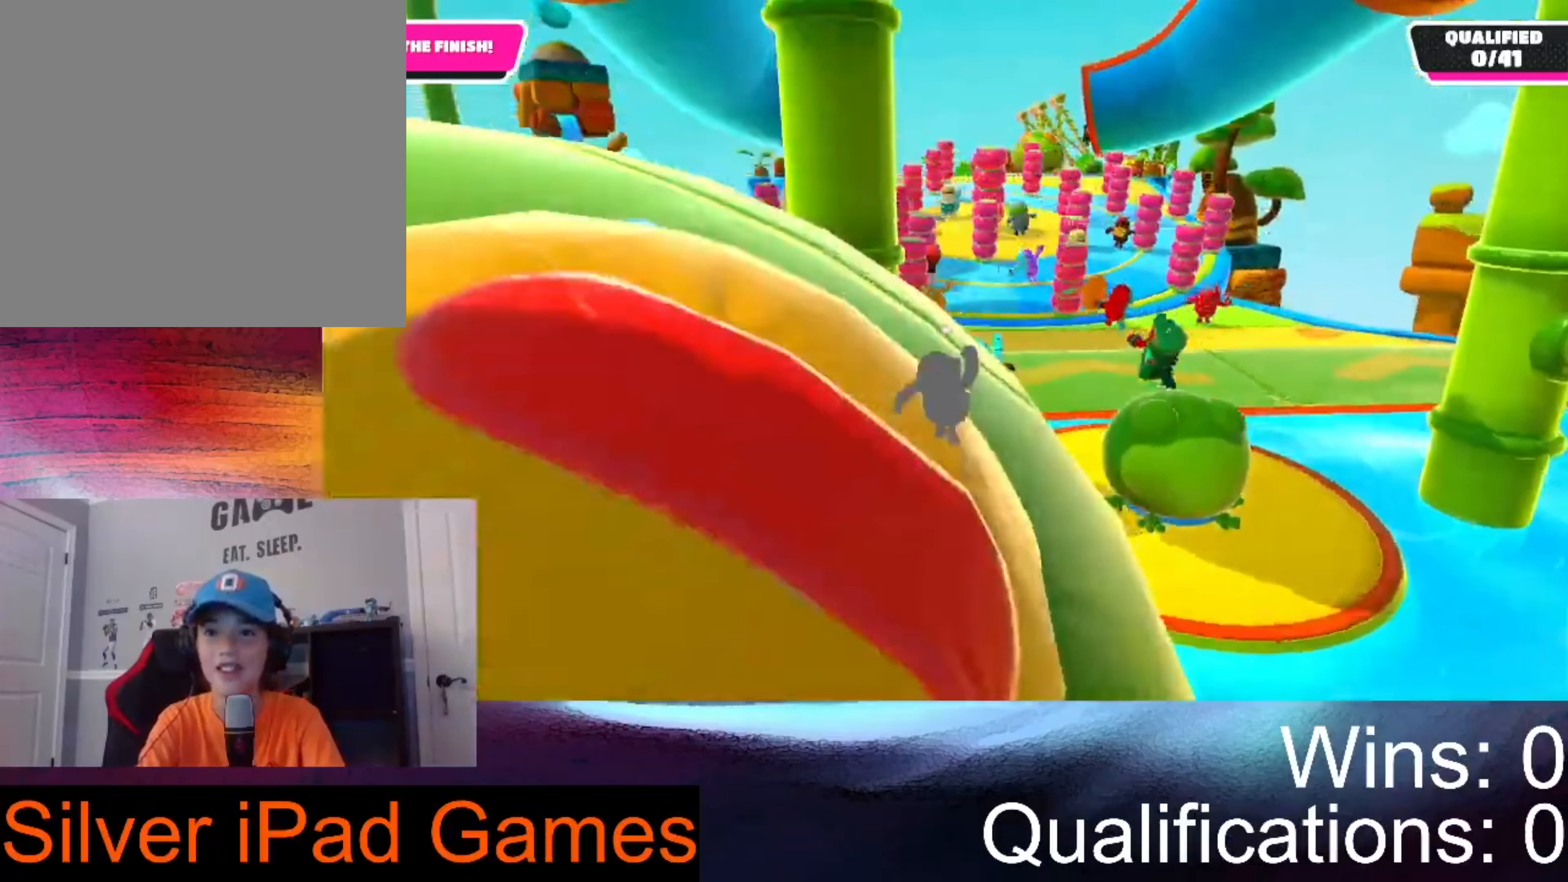
{"dt_ms": 500, "buttons": [], "left_stick": "up", "right_stick": "center", "events": [[200, "left_stick", "up"]]}
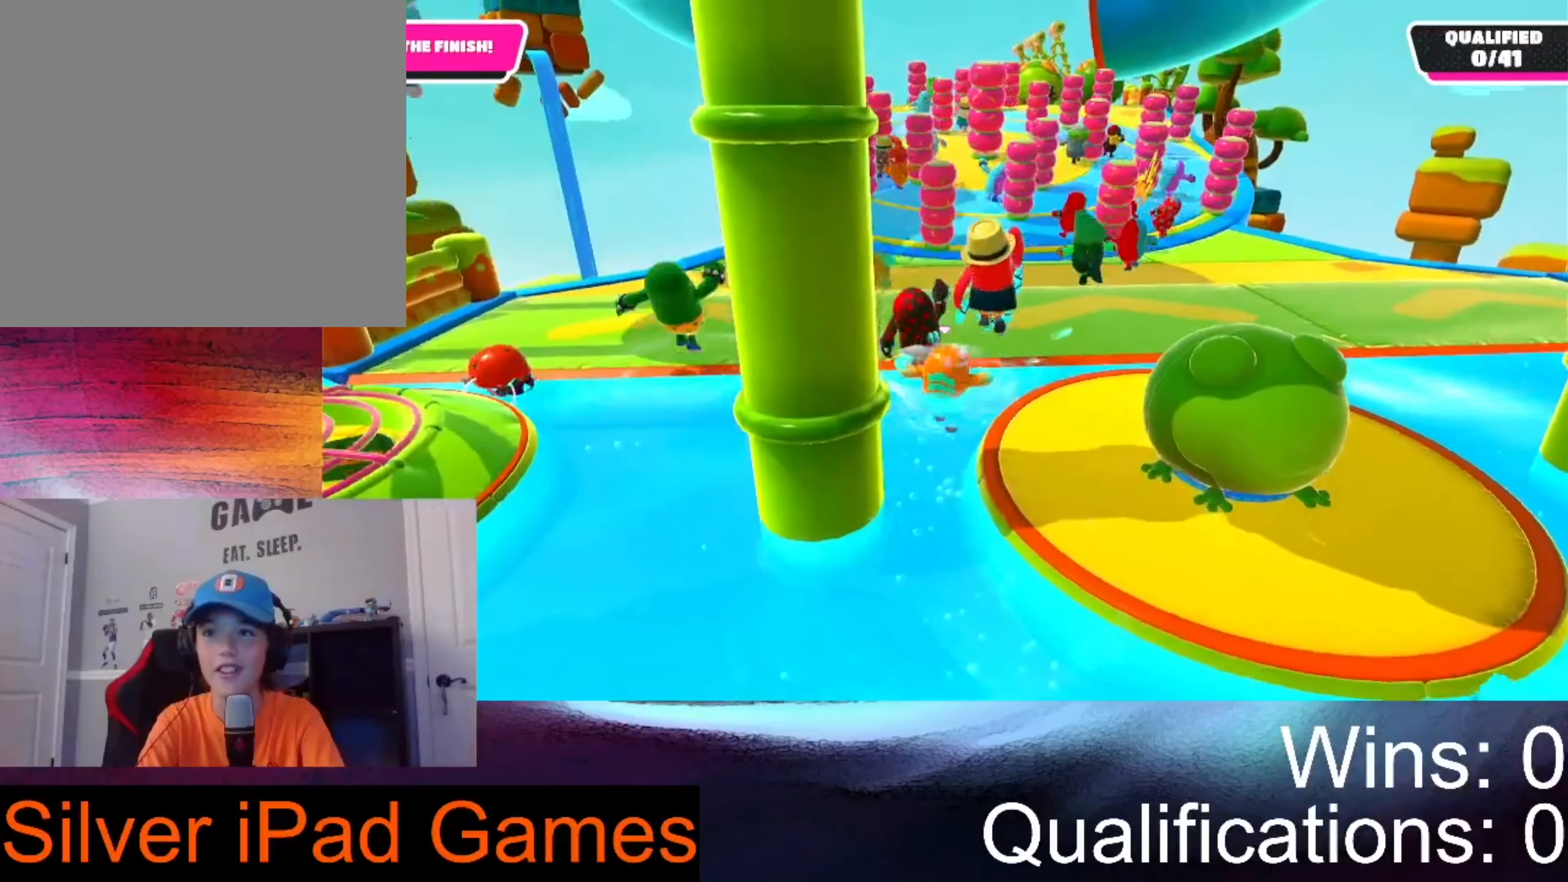
{"dt_ms": 500, "buttons": [], "left_stick": "up", "right_stick": "center", "events": [[67, "A", "down"], [500, "A", "up"]]}
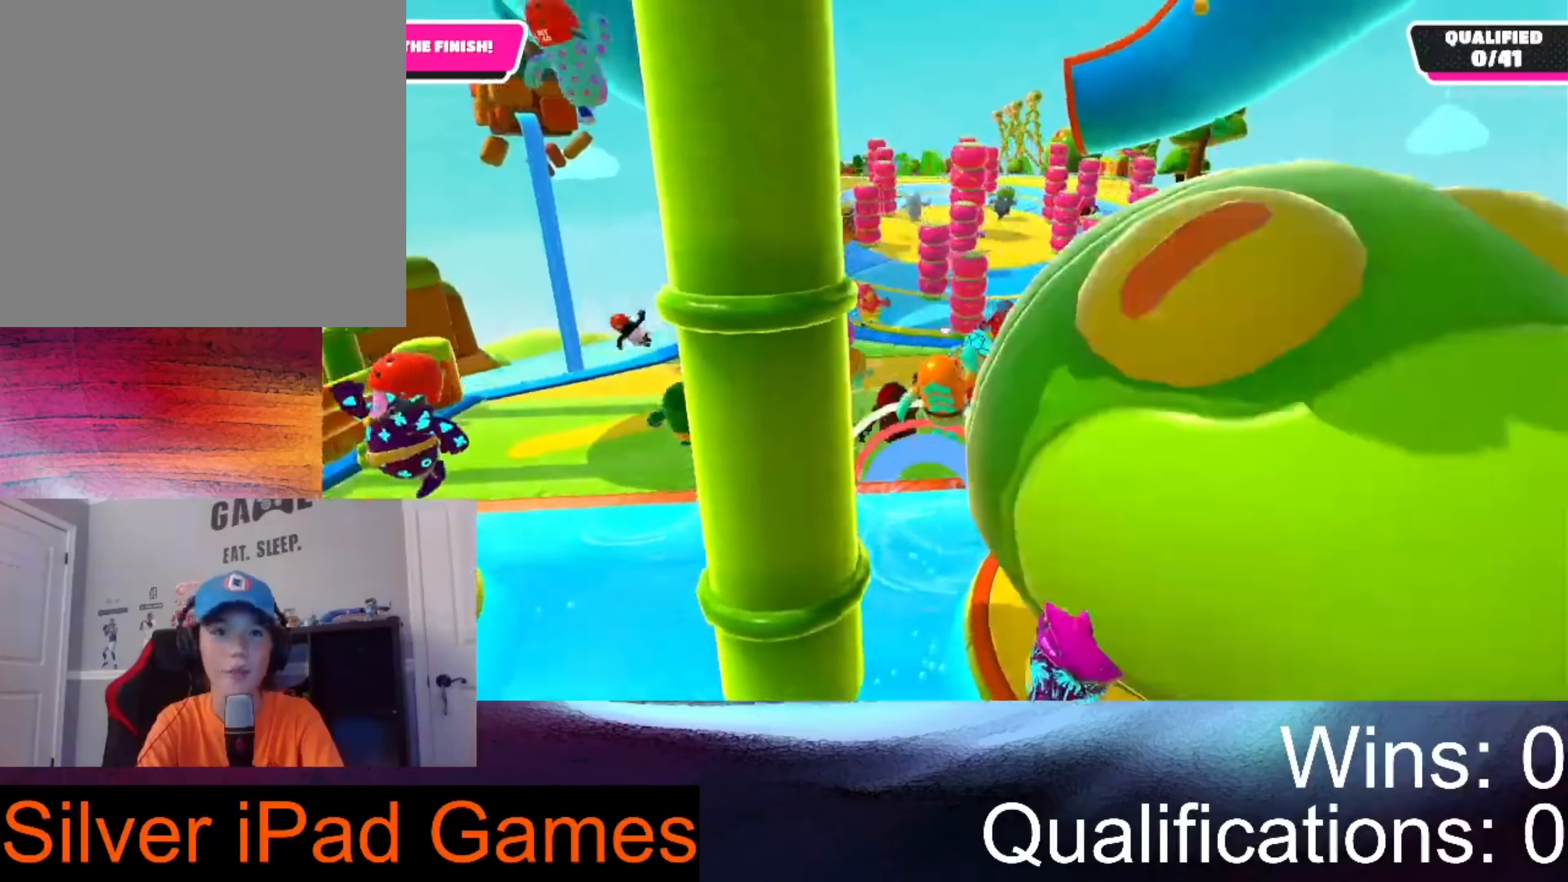
{"dt_ms": 500, "buttons": [], "left_stick": "up", "right_stick": "center", "events": []}
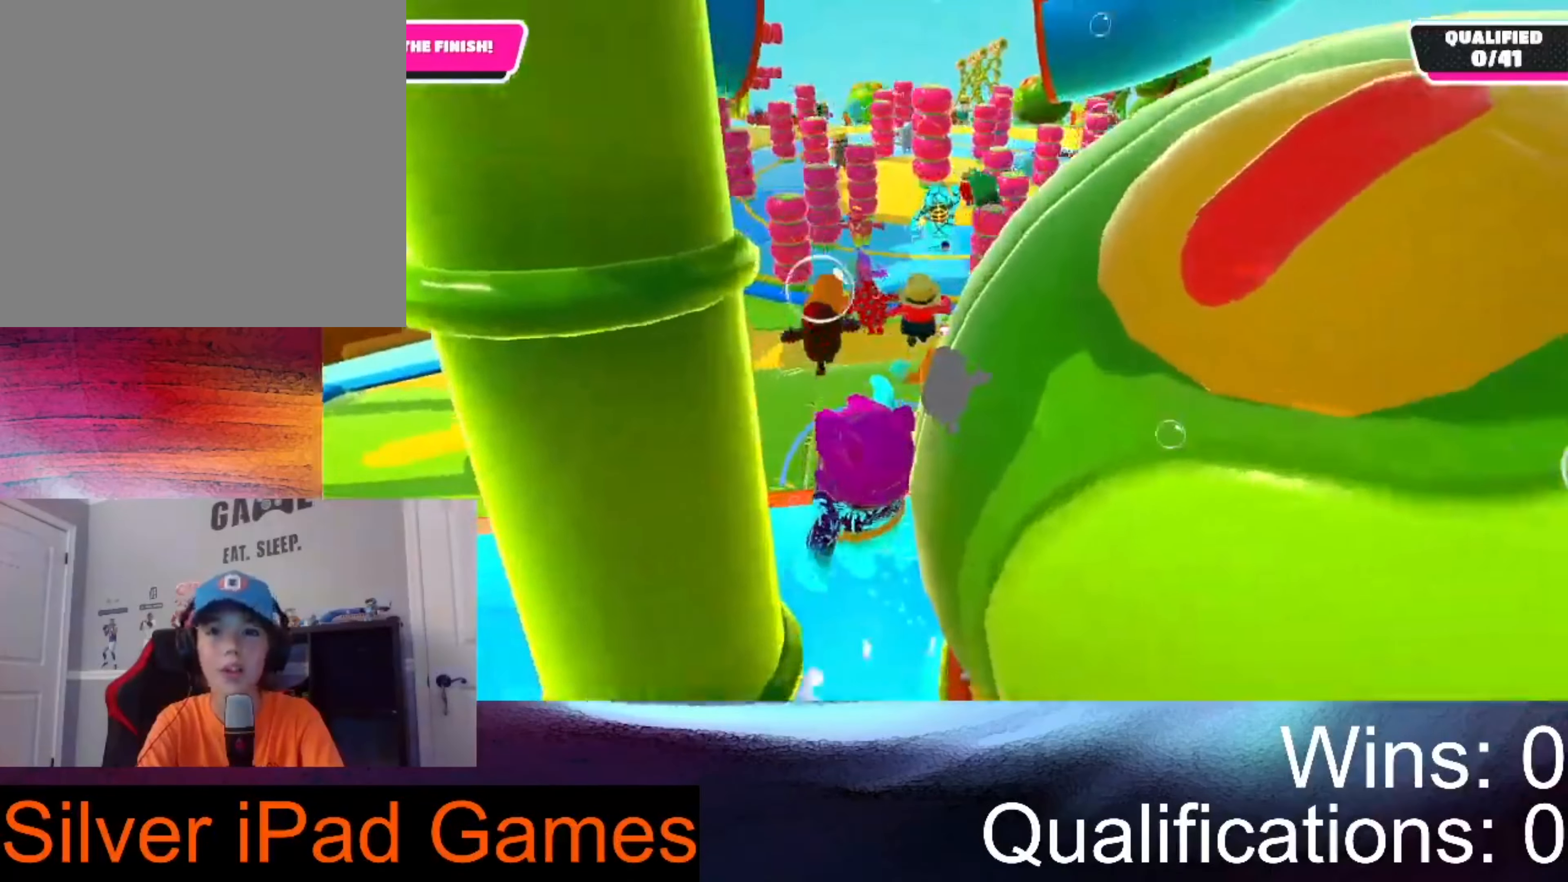
{"dt_ms": 500, "buttons": [], "left_stick": "up", "right_stick": "center", "events": []}
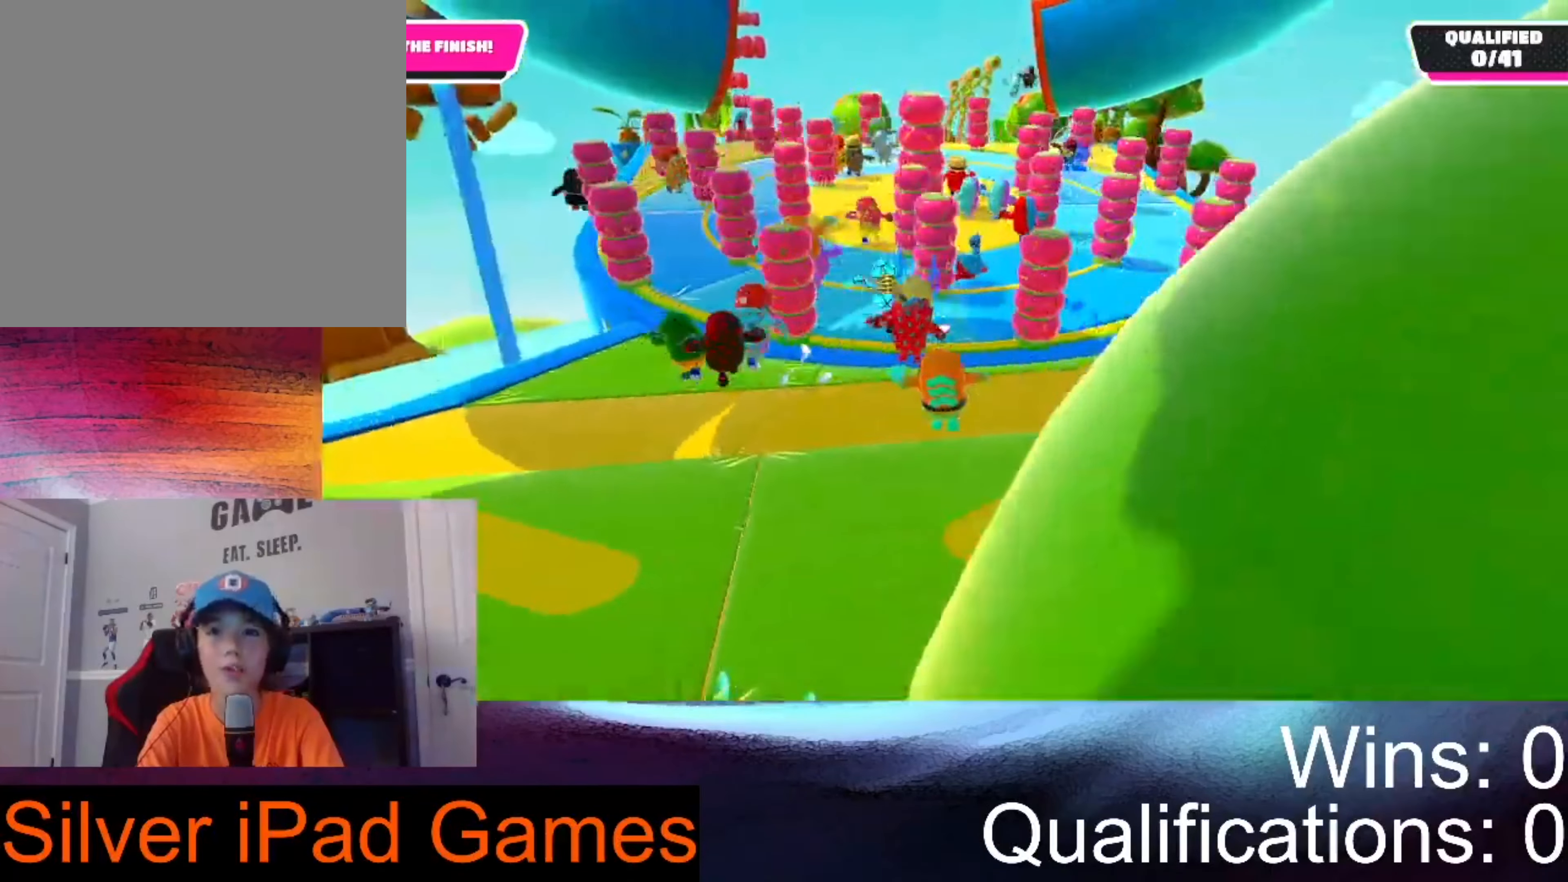
{"dt_ms": 500, "buttons": [], "left_stick": "up", "right_stick": "center", "events": []}
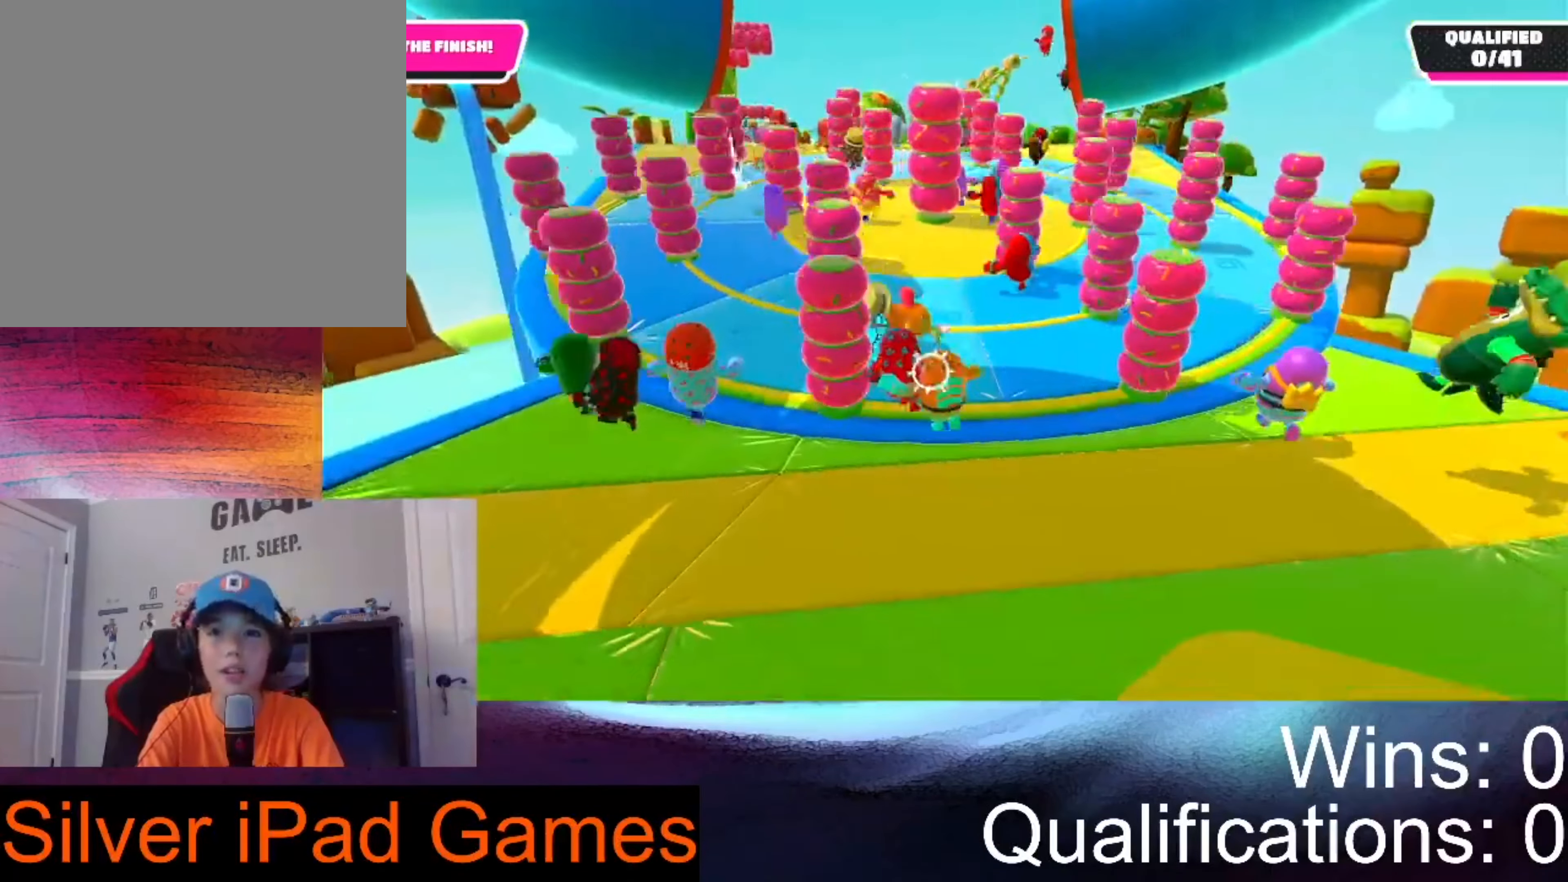
{"dt_ms": 500, "buttons": [], "left_stick": "up-left", "right_stick": "center", "events": [[233, "left_stick", "up-left"]]}
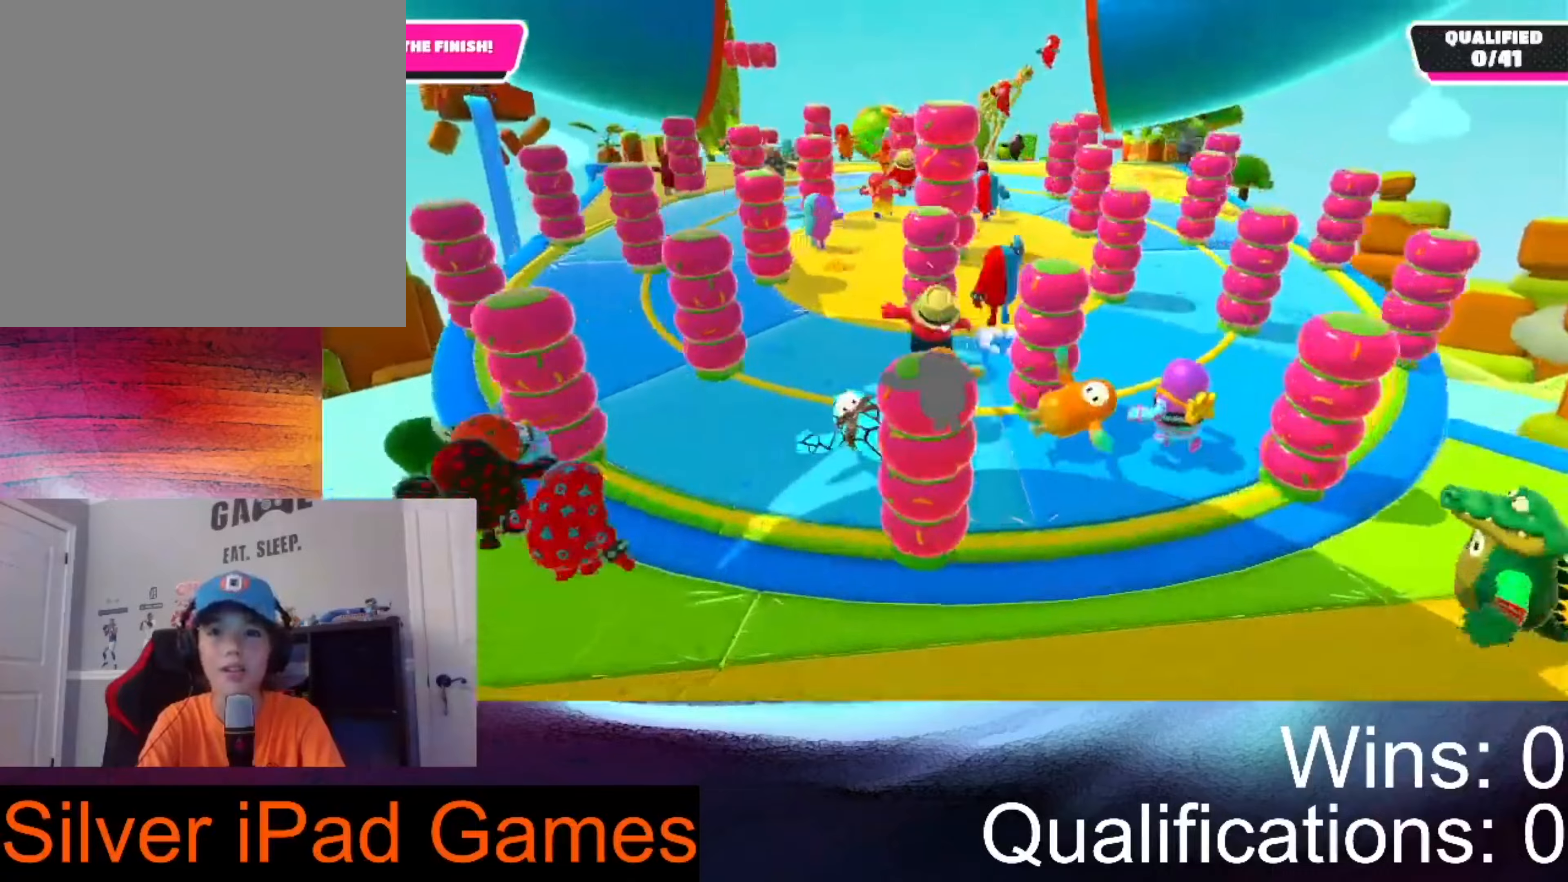
{"dt_ms": 500, "buttons": [], "left_stick": "up", "right_stick": "center", "events": [[100, "left_stick", "up"]]}
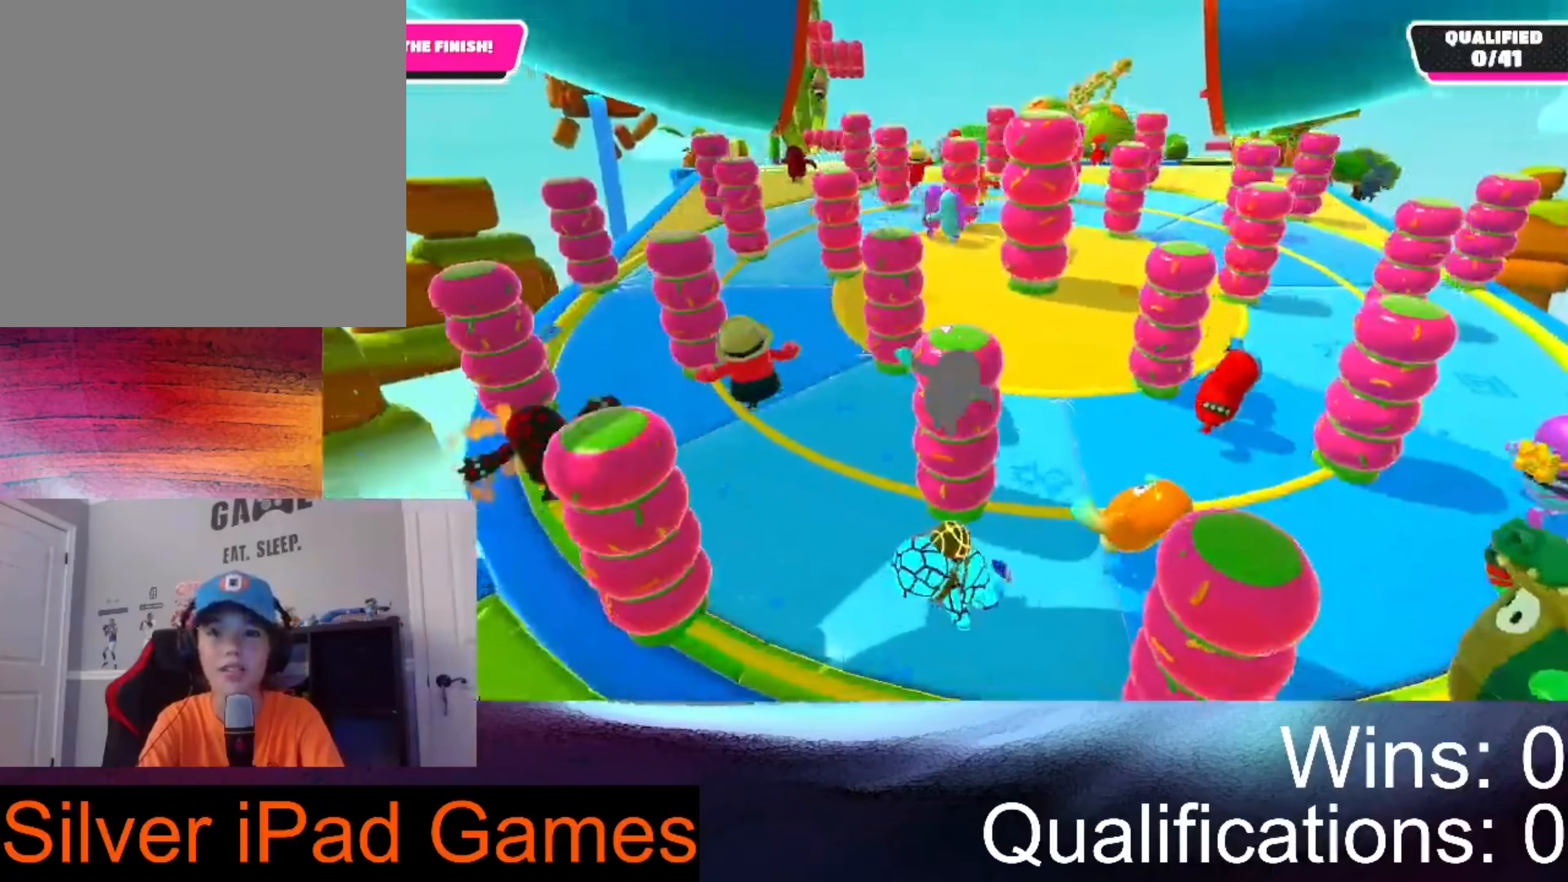
{"dt_ms": 500, "buttons": [], "left_stick": "up", "right_stick": "center", "events": []}
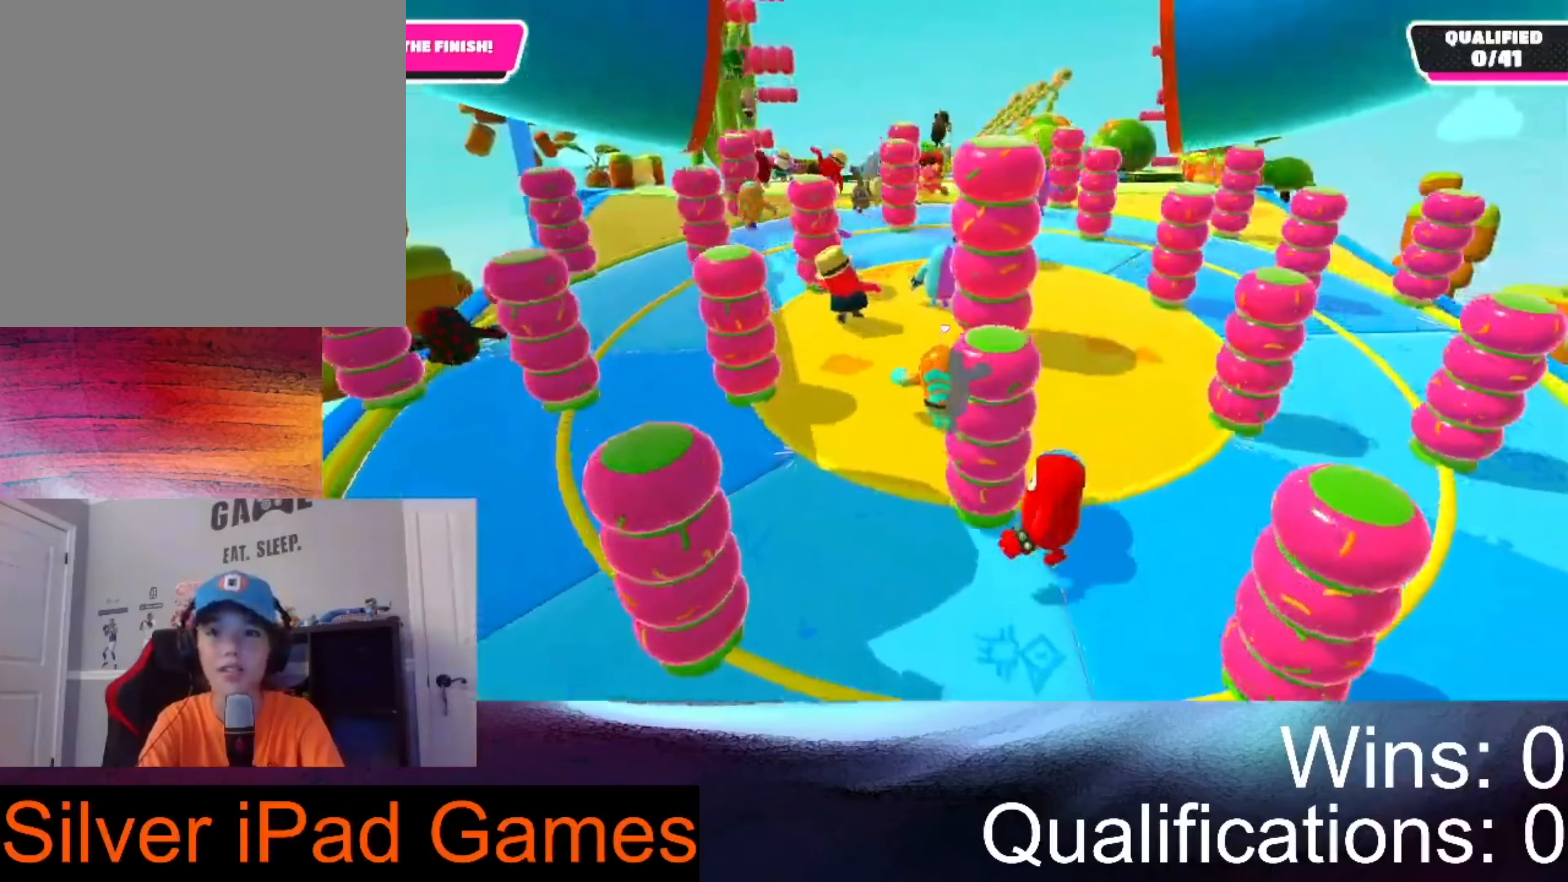
{"dt_ms": 500, "buttons": [], "left_stick": "up", "right_stick": "center", "events": [[100, "left_stick", "up-left"], [433, "left_stick", "up"]]}
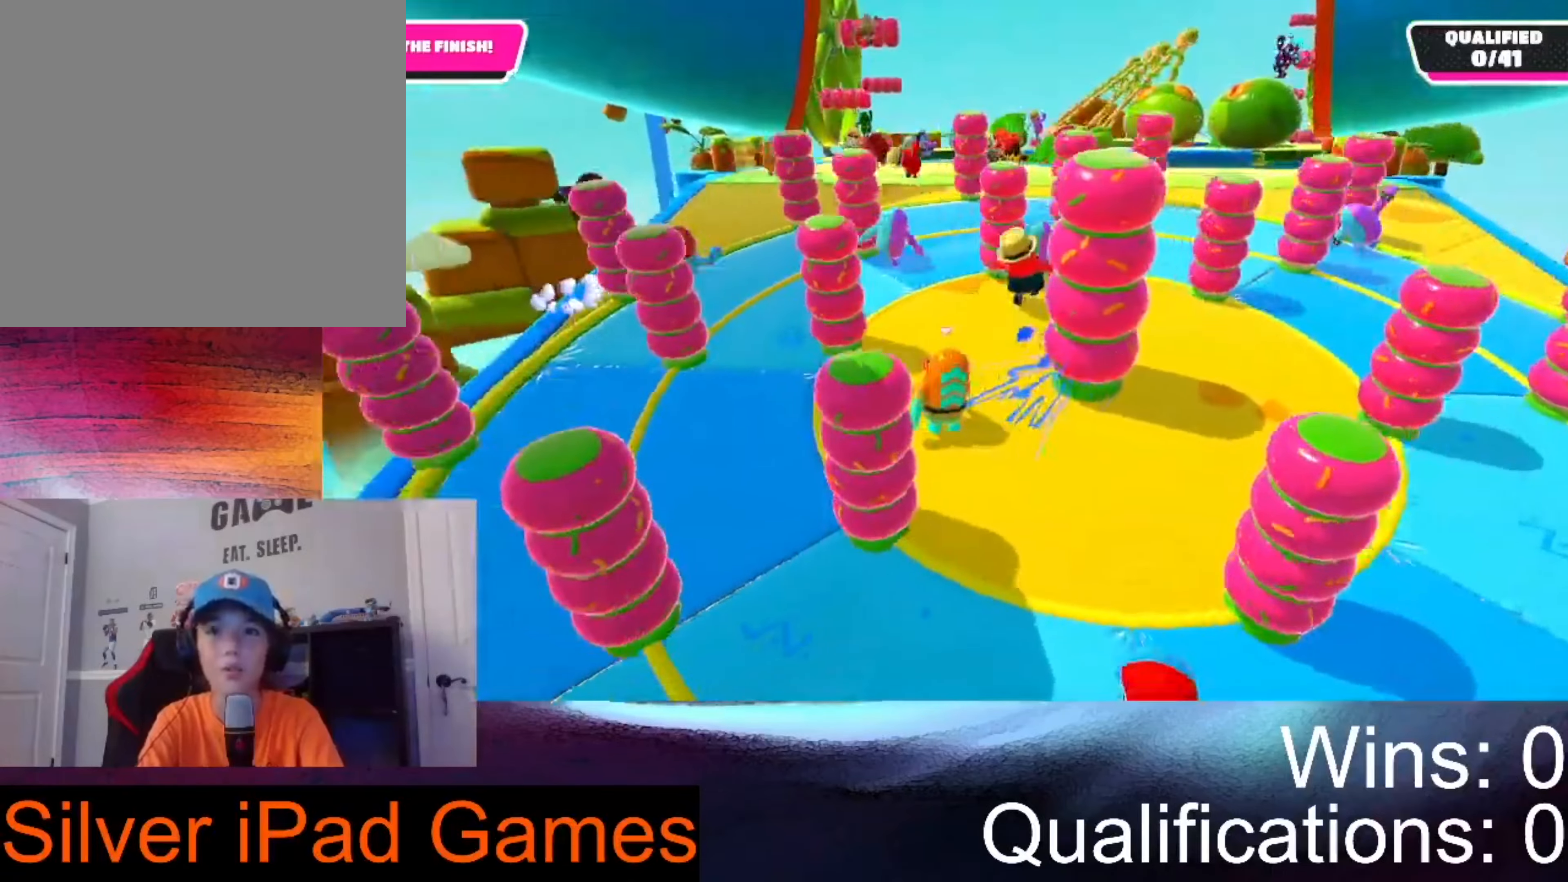
{"dt_ms": 500, "buttons": [], "left_stick": "up-right", "right_stick": "center", "events": [[33, "left_stick", "up-right"]]}
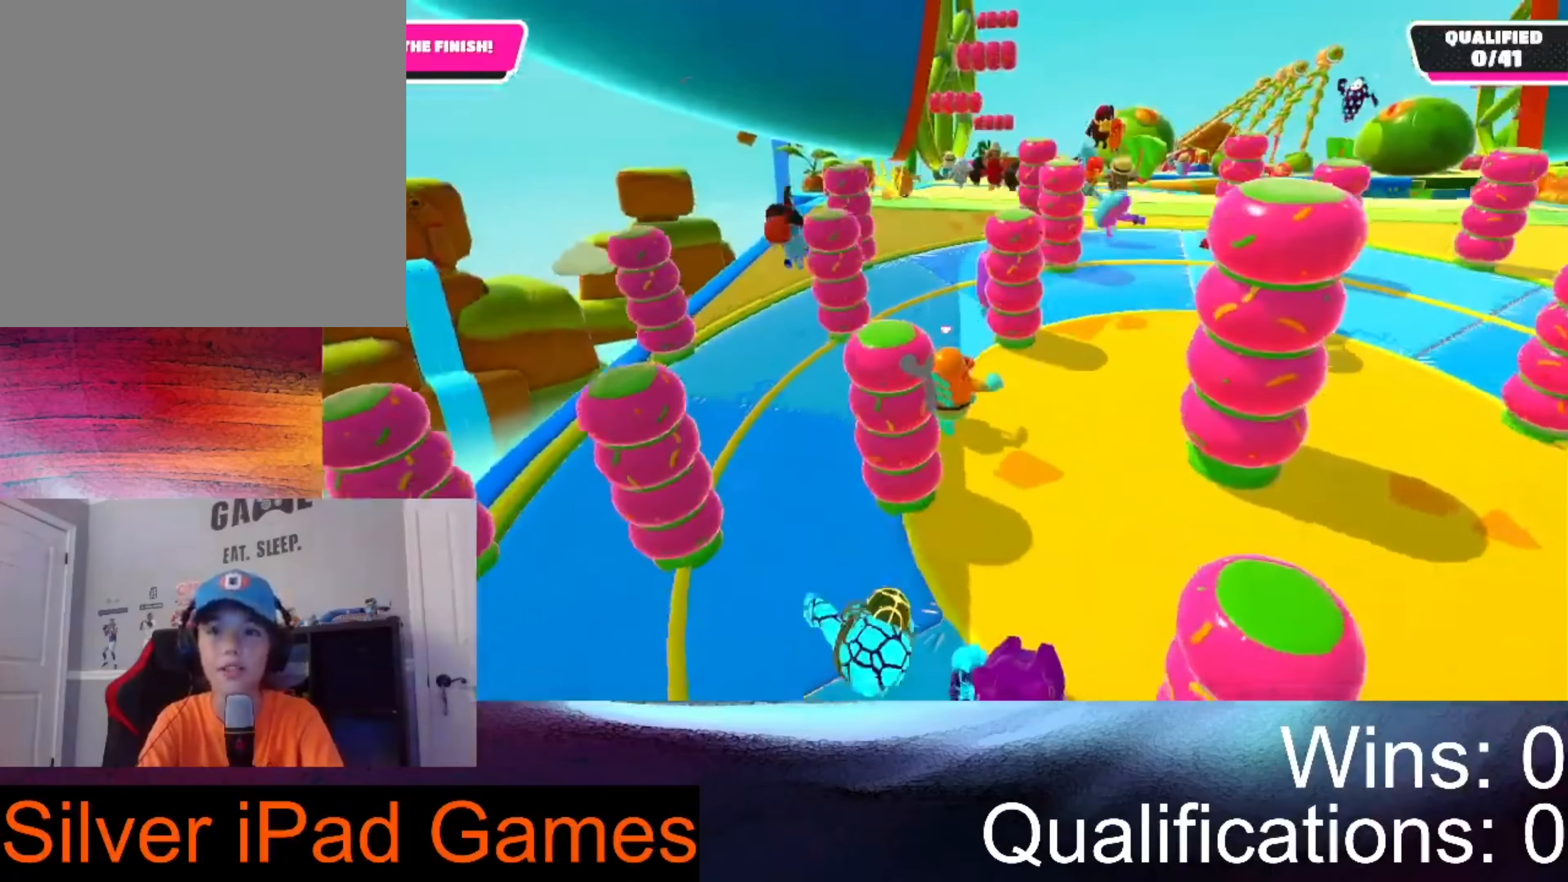
{"dt_ms": 500, "buttons": [], "left_stick": "up", "right_stick": "center", "events": [[100, "left_stick", "up"]]}
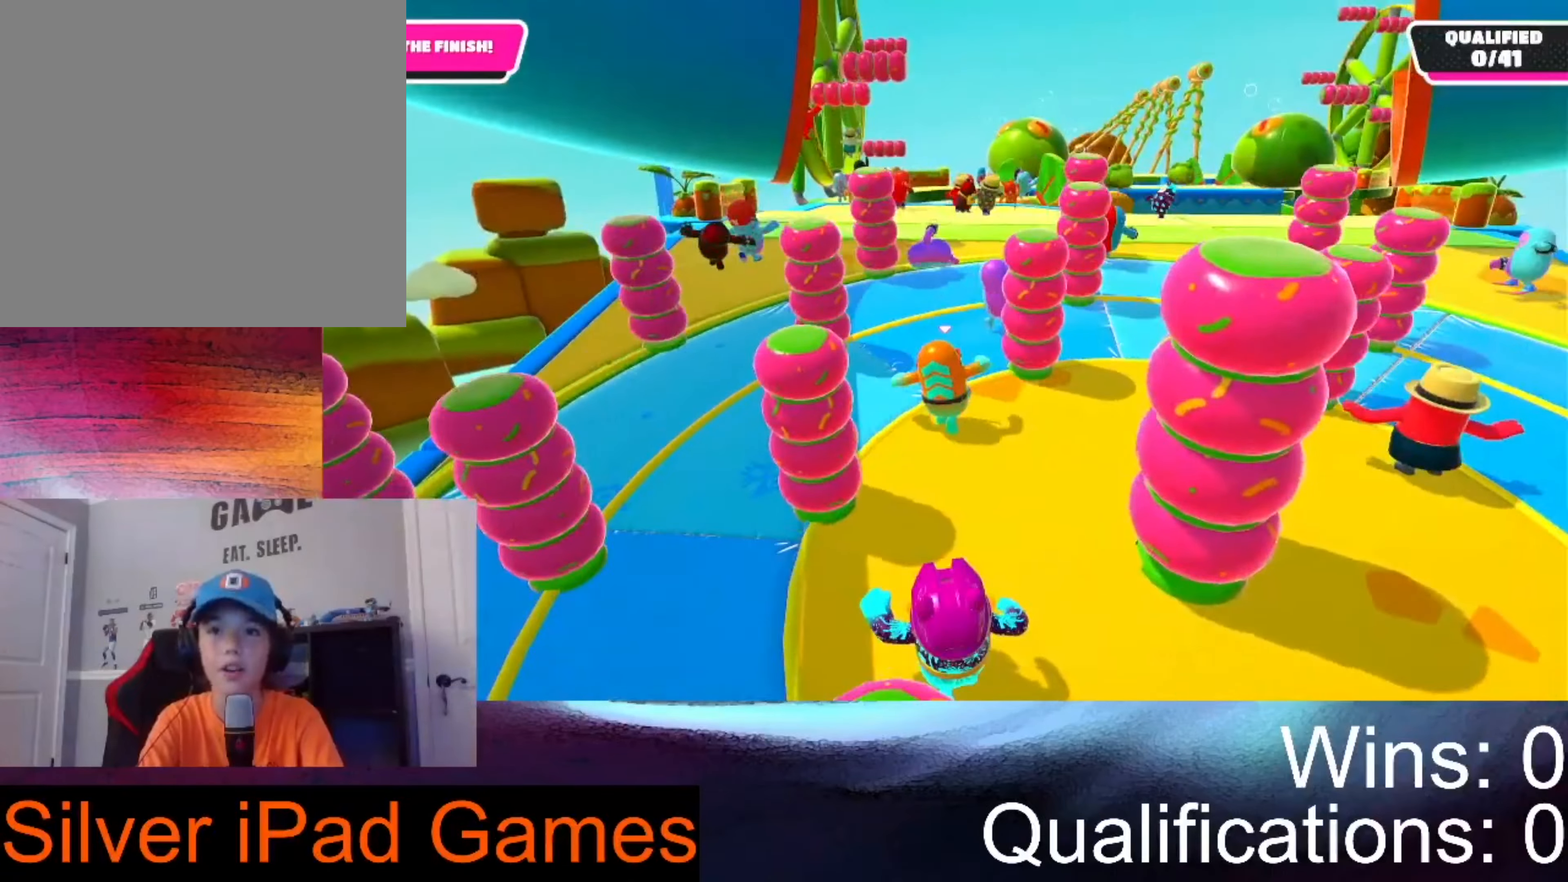
{"dt_ms": 500, "buttons": [], "left_stick": "up", "right_stick": "center", "events": [[200, "left_stick", "up-right"], [500, "left_stick", "up"]]}
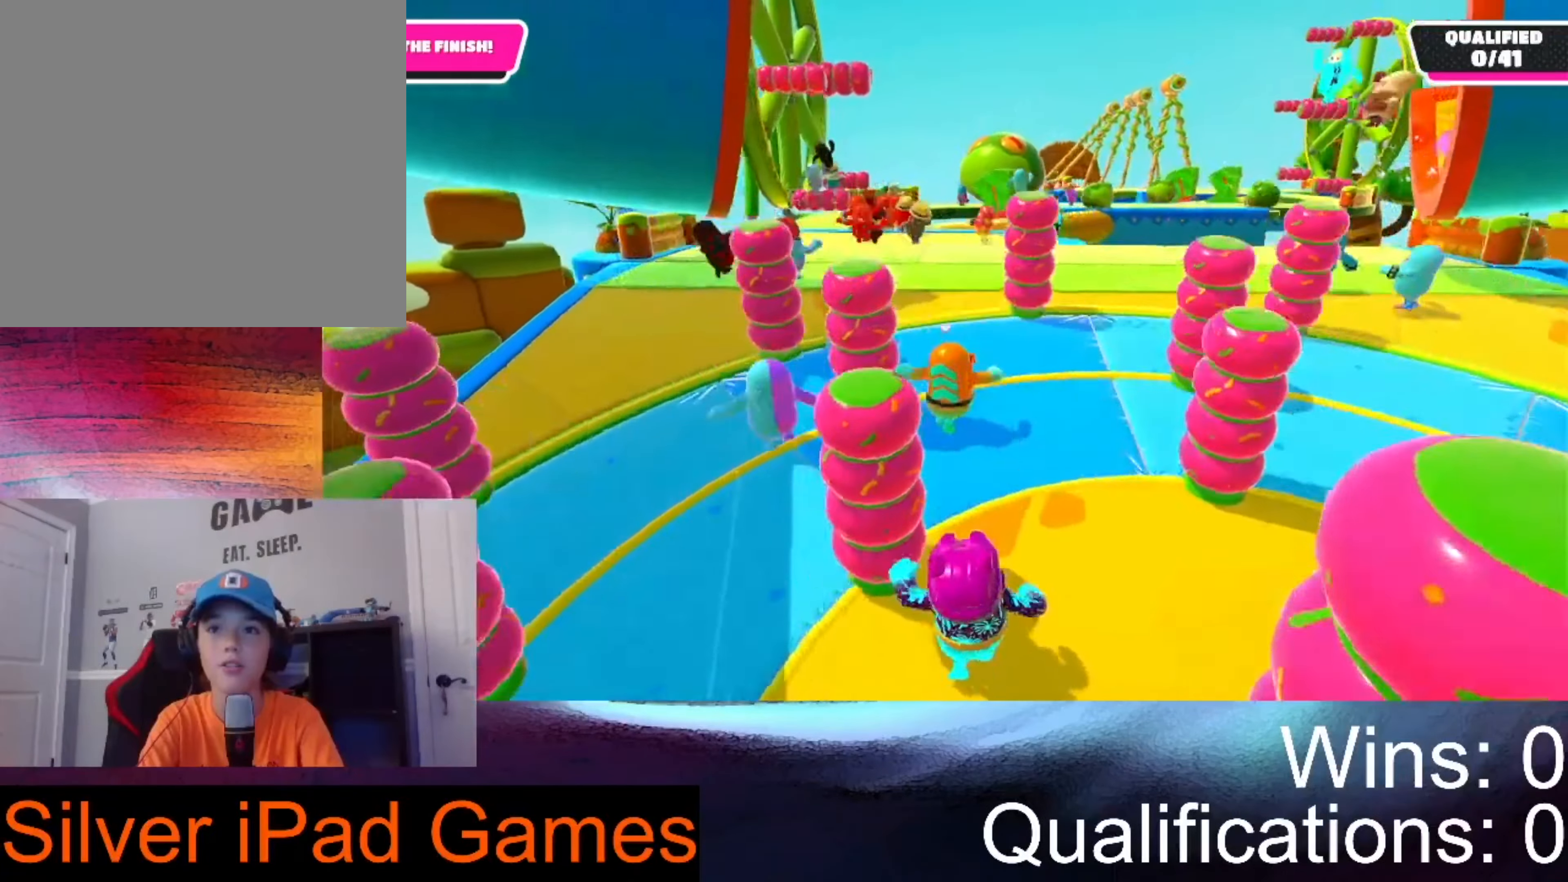
{"dt_ms": 500, "buttons": [], "left_stick": "up-left", "right_stick": "center", "events": [[300, "left_stick", "up-right"], [466, "left_stick", "up-left"]]}
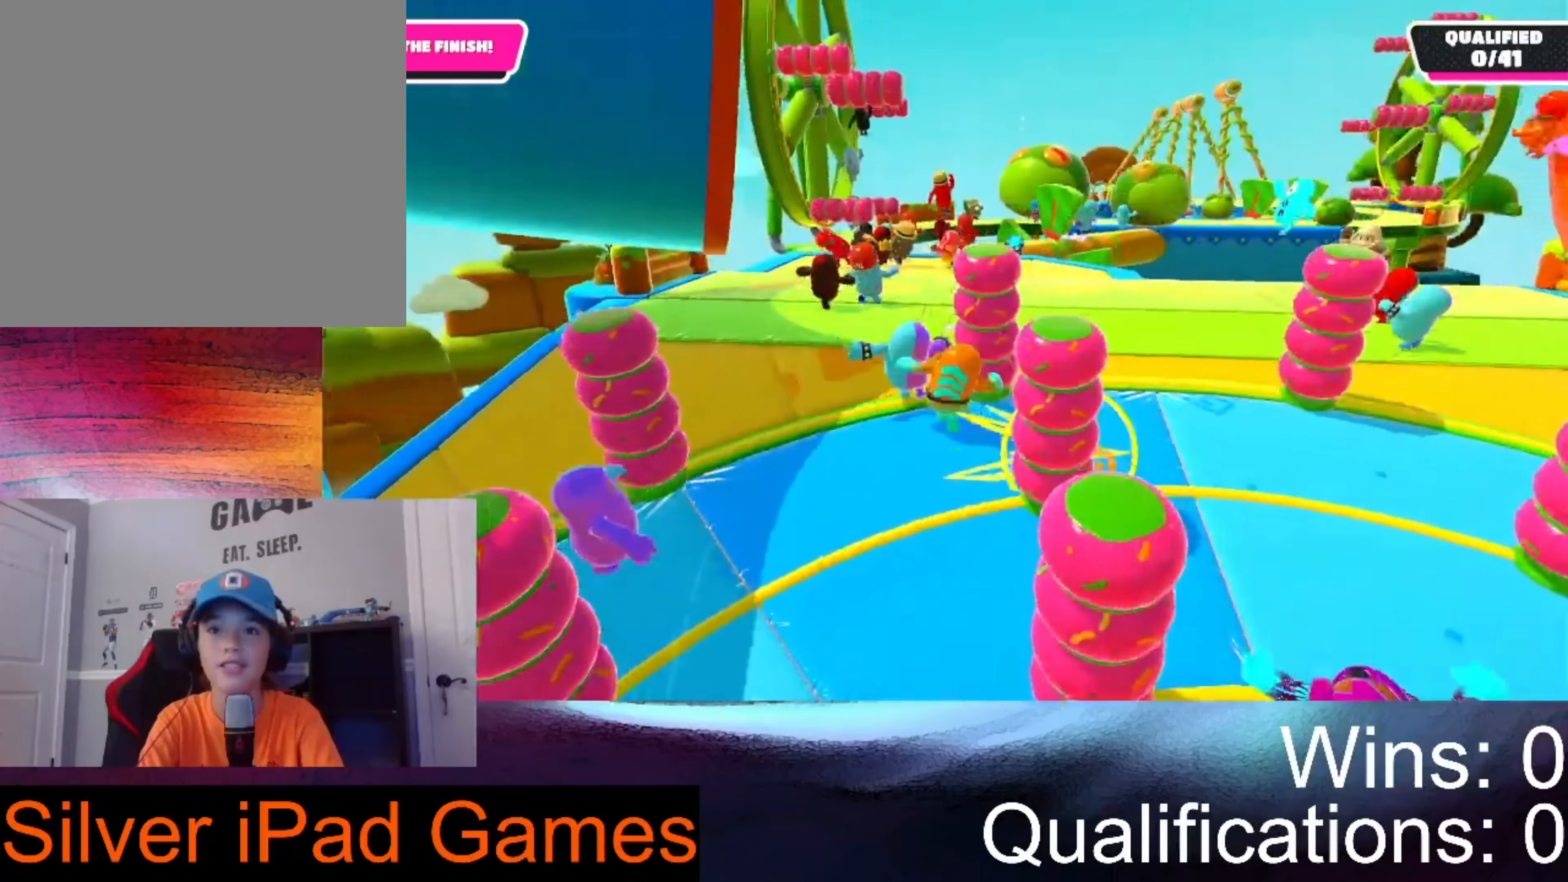
{"dt_ms": 500, "buttons": [], "left_stick": "right", "right_stick": "center", "events": [[166, "left_stick", "up-right"], [300, "left_stick", "right"]]}
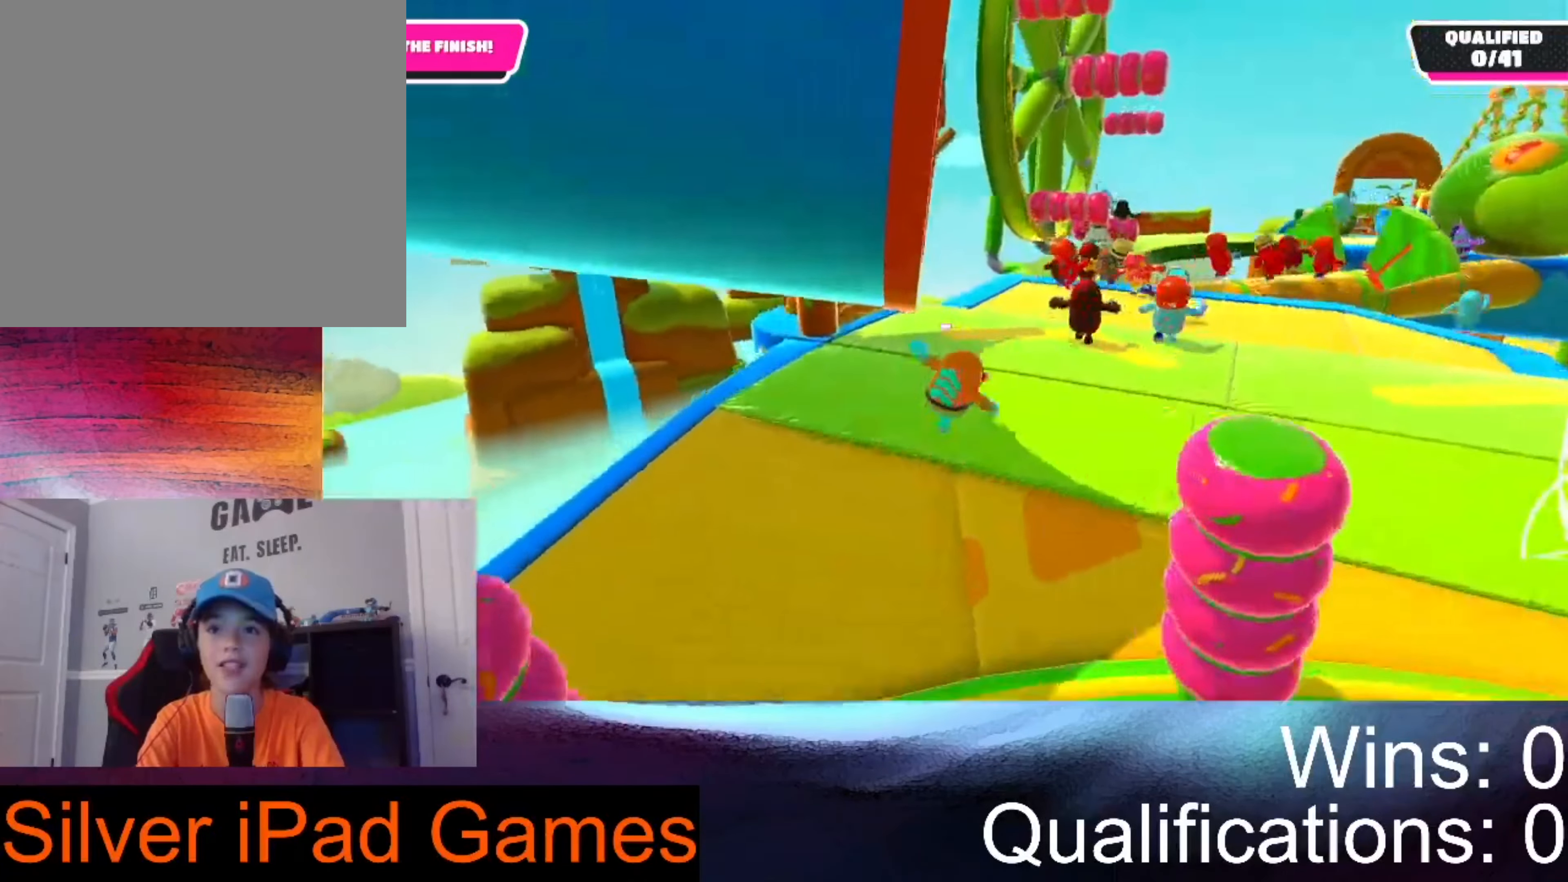
{"dt_ms": 500, "buttons": [], "left_stick": "up-right", "right_stick": "center", "events": [[233, "left_stick", "up-right"]]}